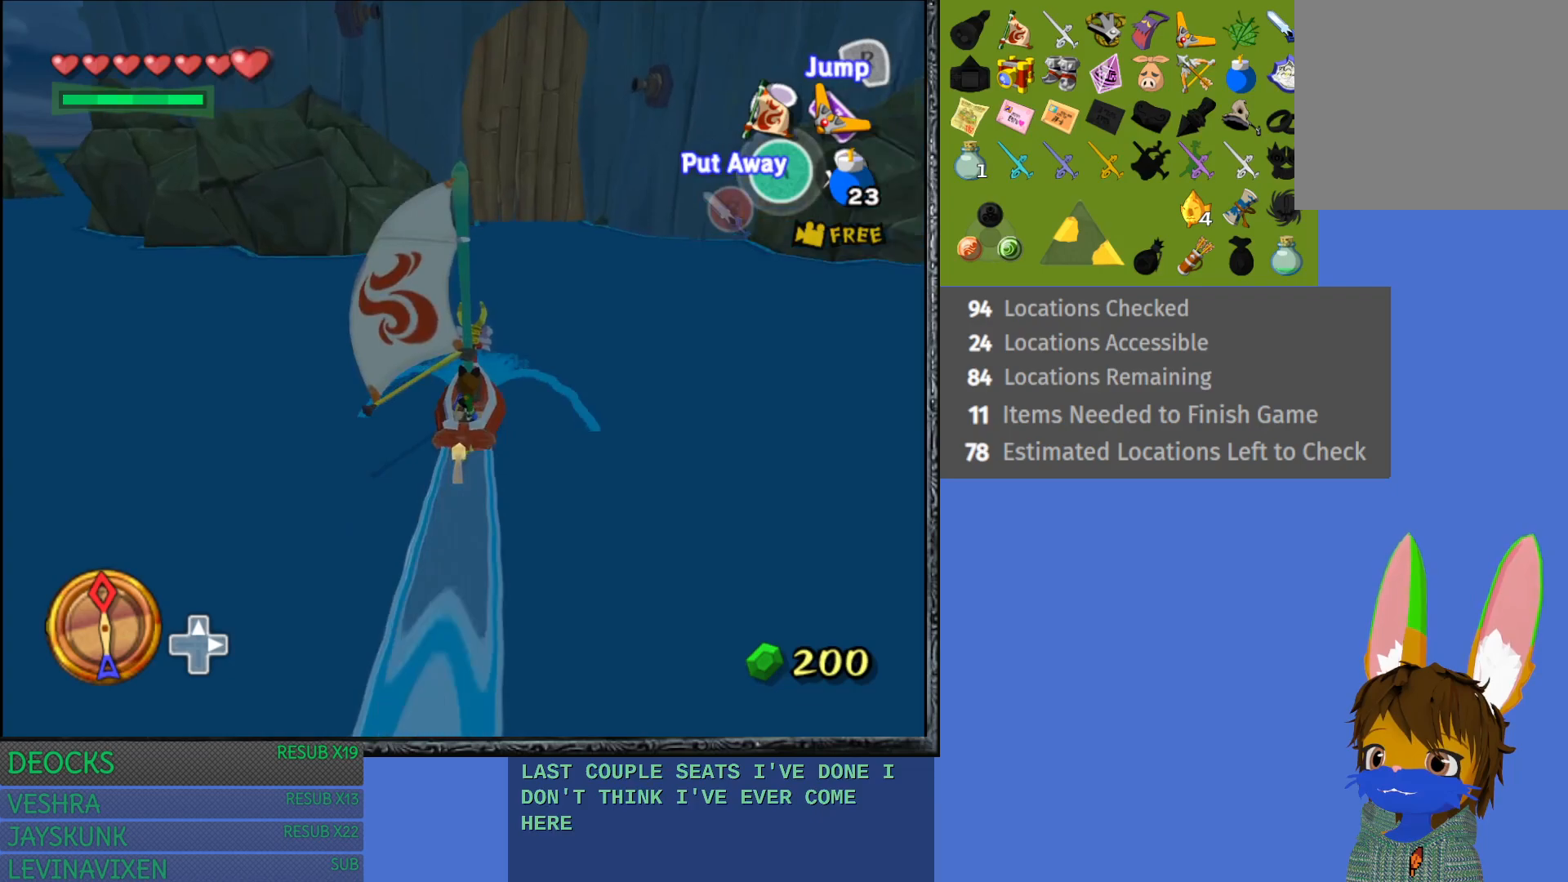
Gameplay with a controller (PlayStation layout); each line is a JSON object with the inputs held at the frame after it. "events" lists button and stick changes between this image and that frame as [ms after this image, input, new state], when the widget could be followed in between. Not read: L3 R3.
{"buttons": [], "left_stick": "center", "right_stick": "center", "events": []}
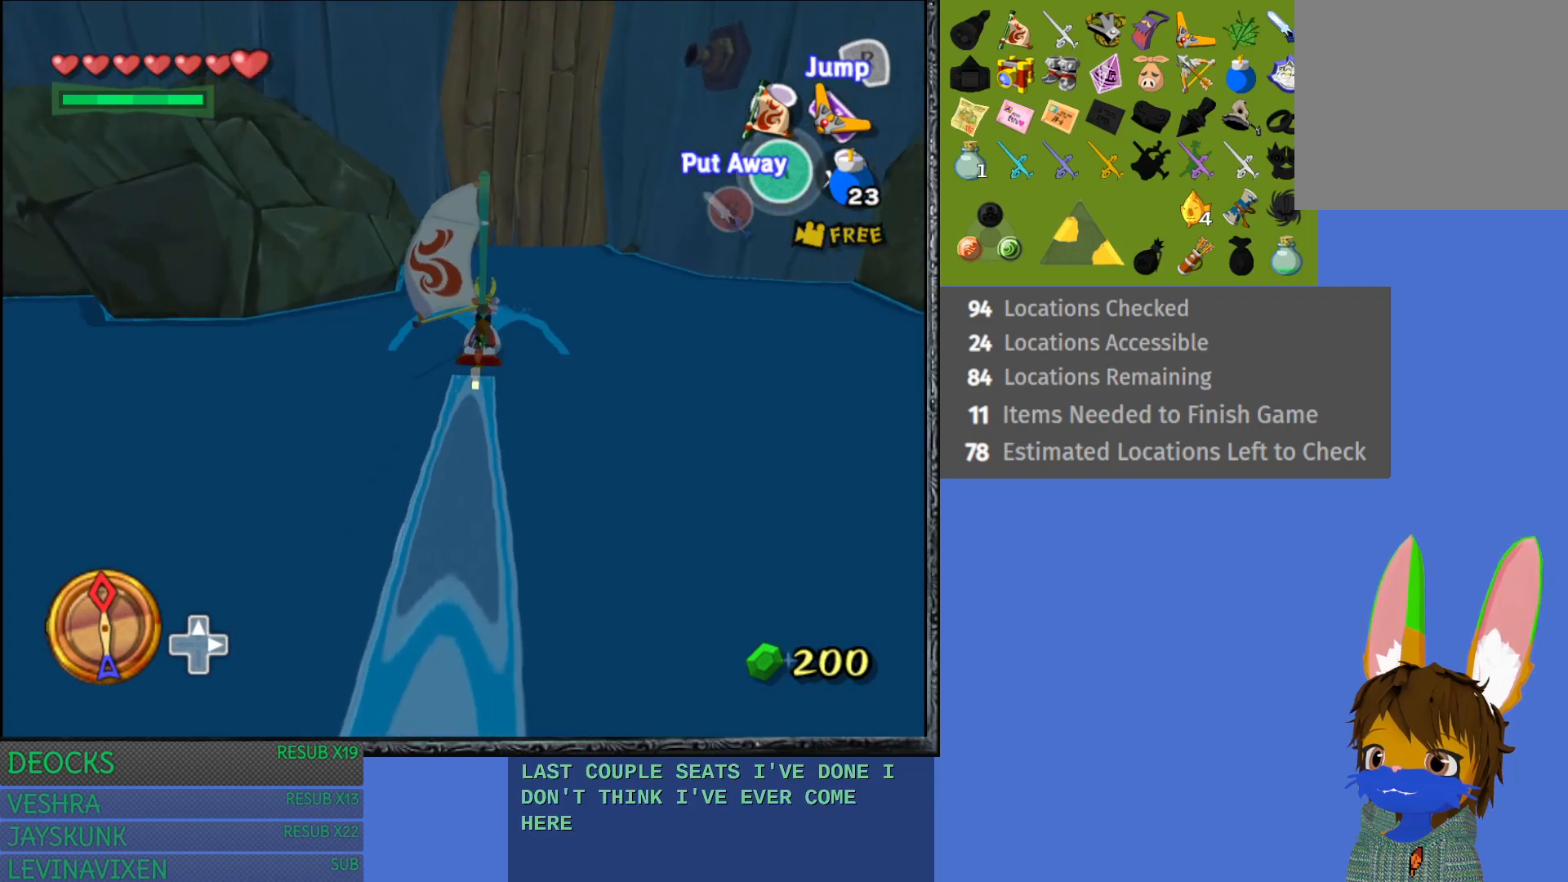
{"buttons": [], "left_stick": "down", "right_stick": "center", "events": [[217, "CIRCLE", "down"], [400, "CIRCLE", "up"], [400, "left_stick", "down"]]}
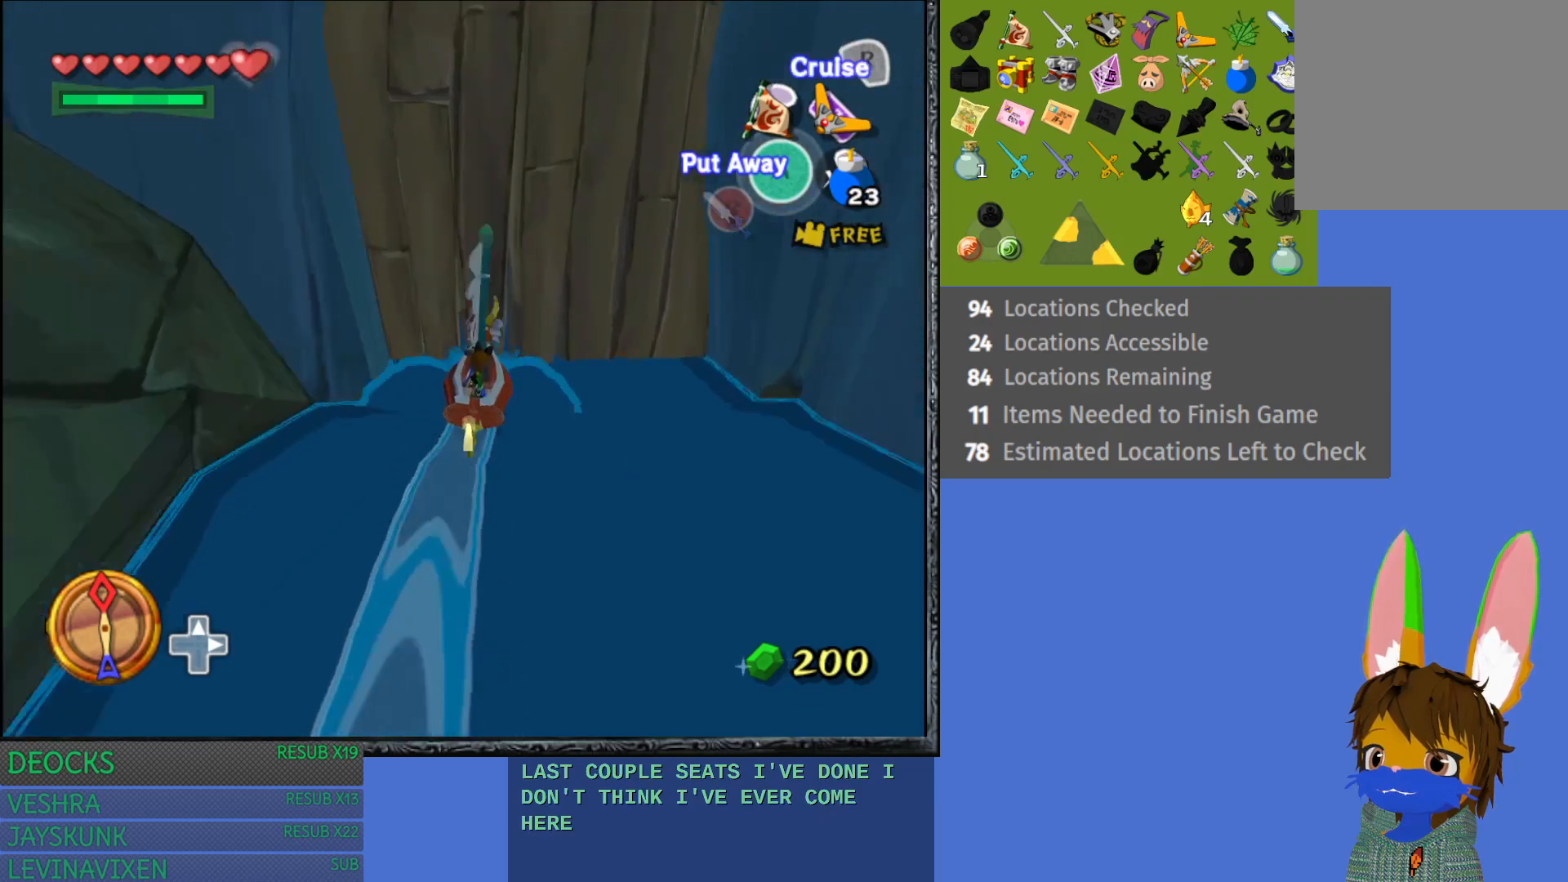
{"buttons": [], "left_stick": "down", "right_stick": "center", "events": []}
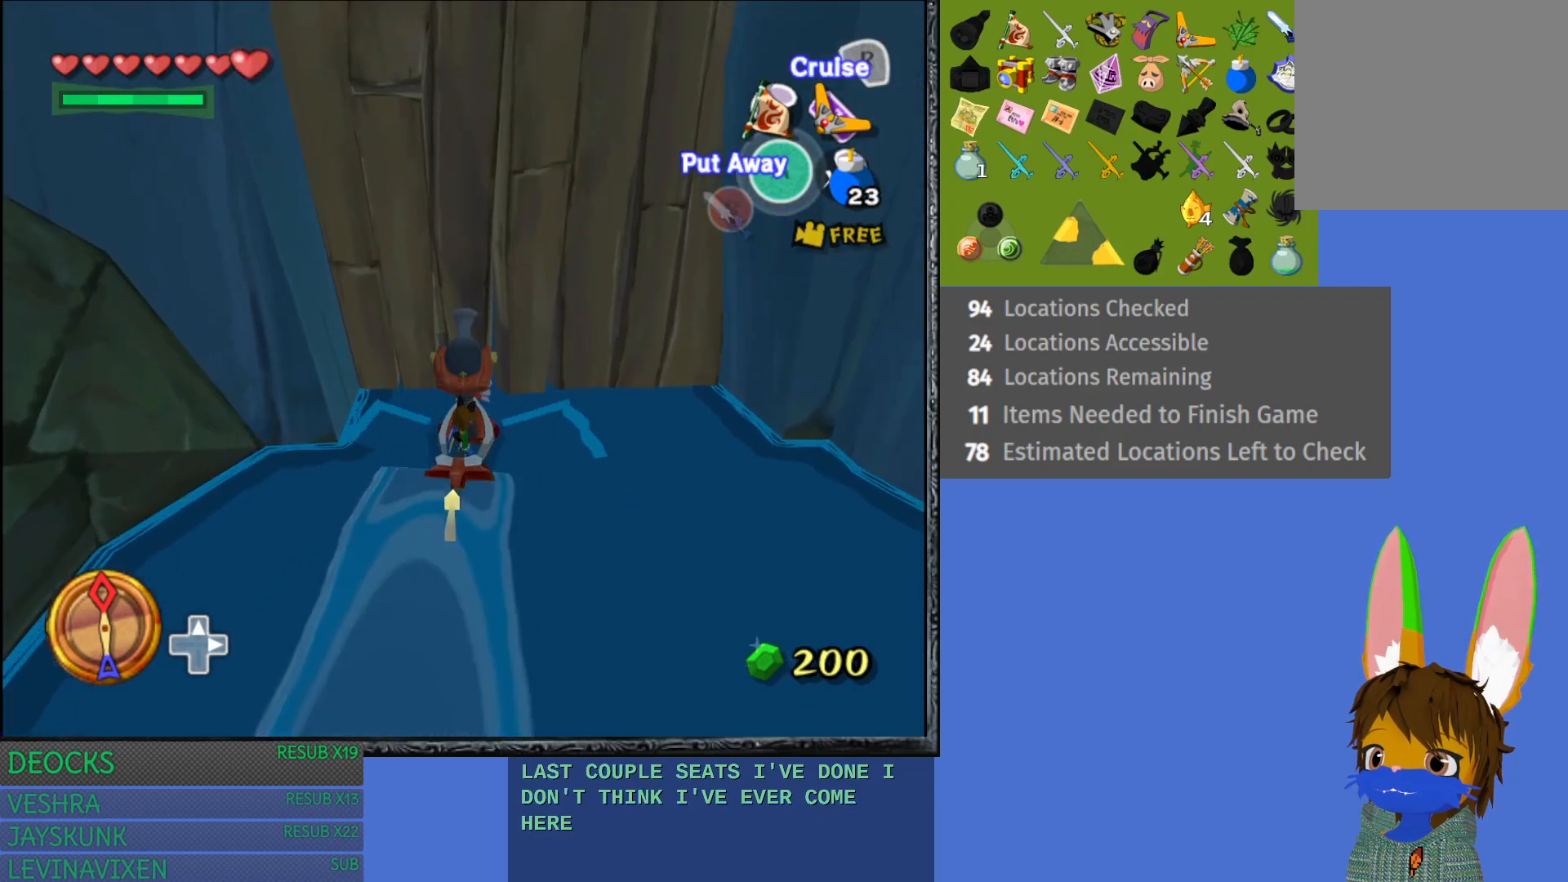
{"buttons": [], "left_stick": "down", "right_stick": "center", "events": []}
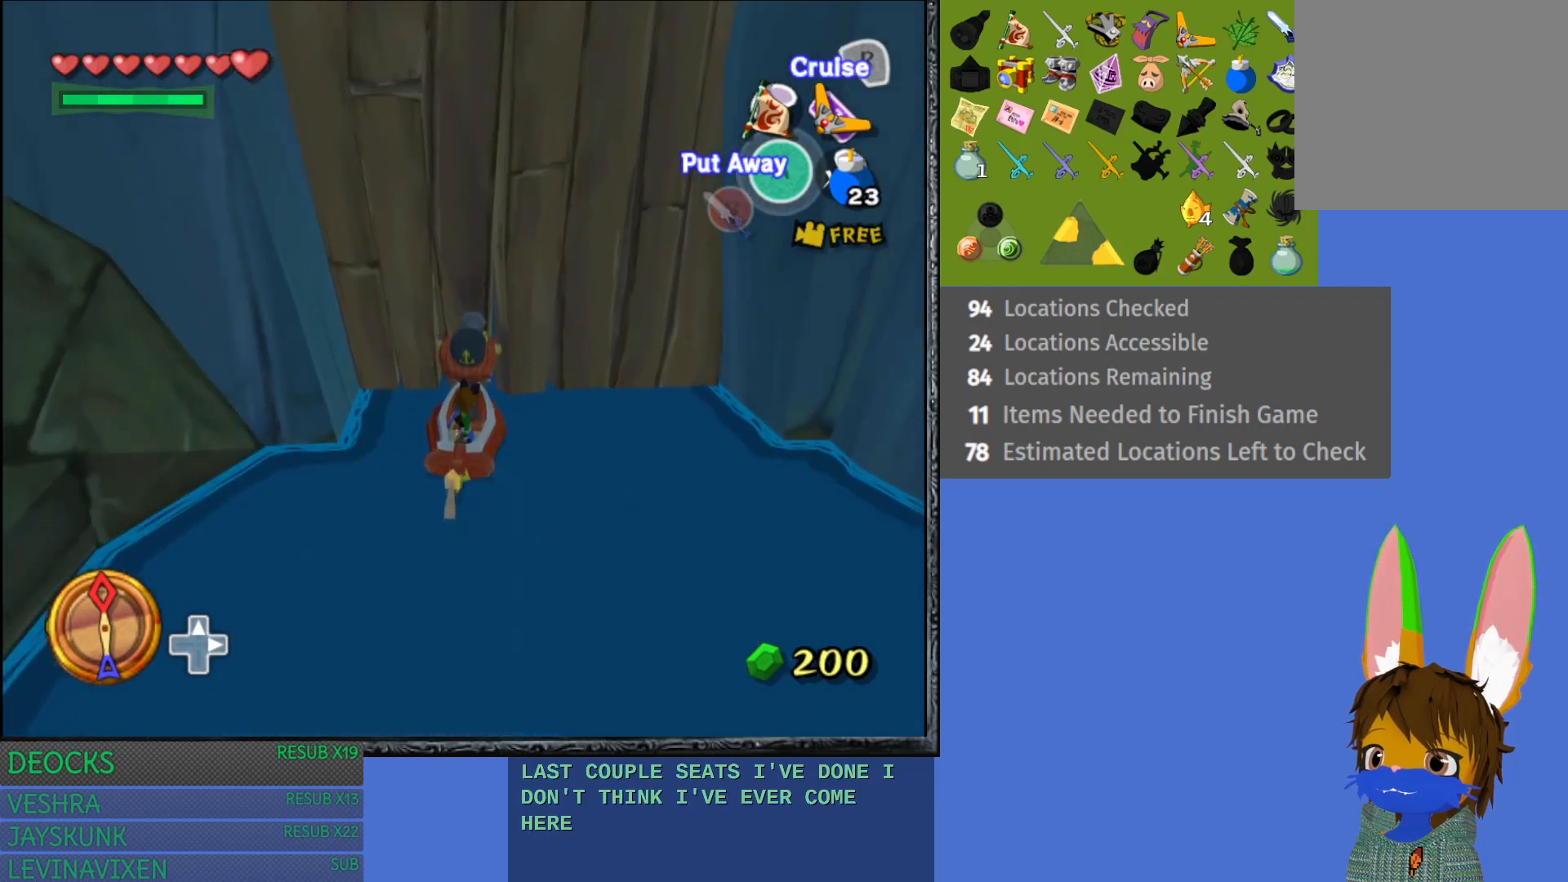
{"buttons": [], "left_stick": "down-right", "right_stick": "center", "events": [[167, "left_stick", "down-right"]]}
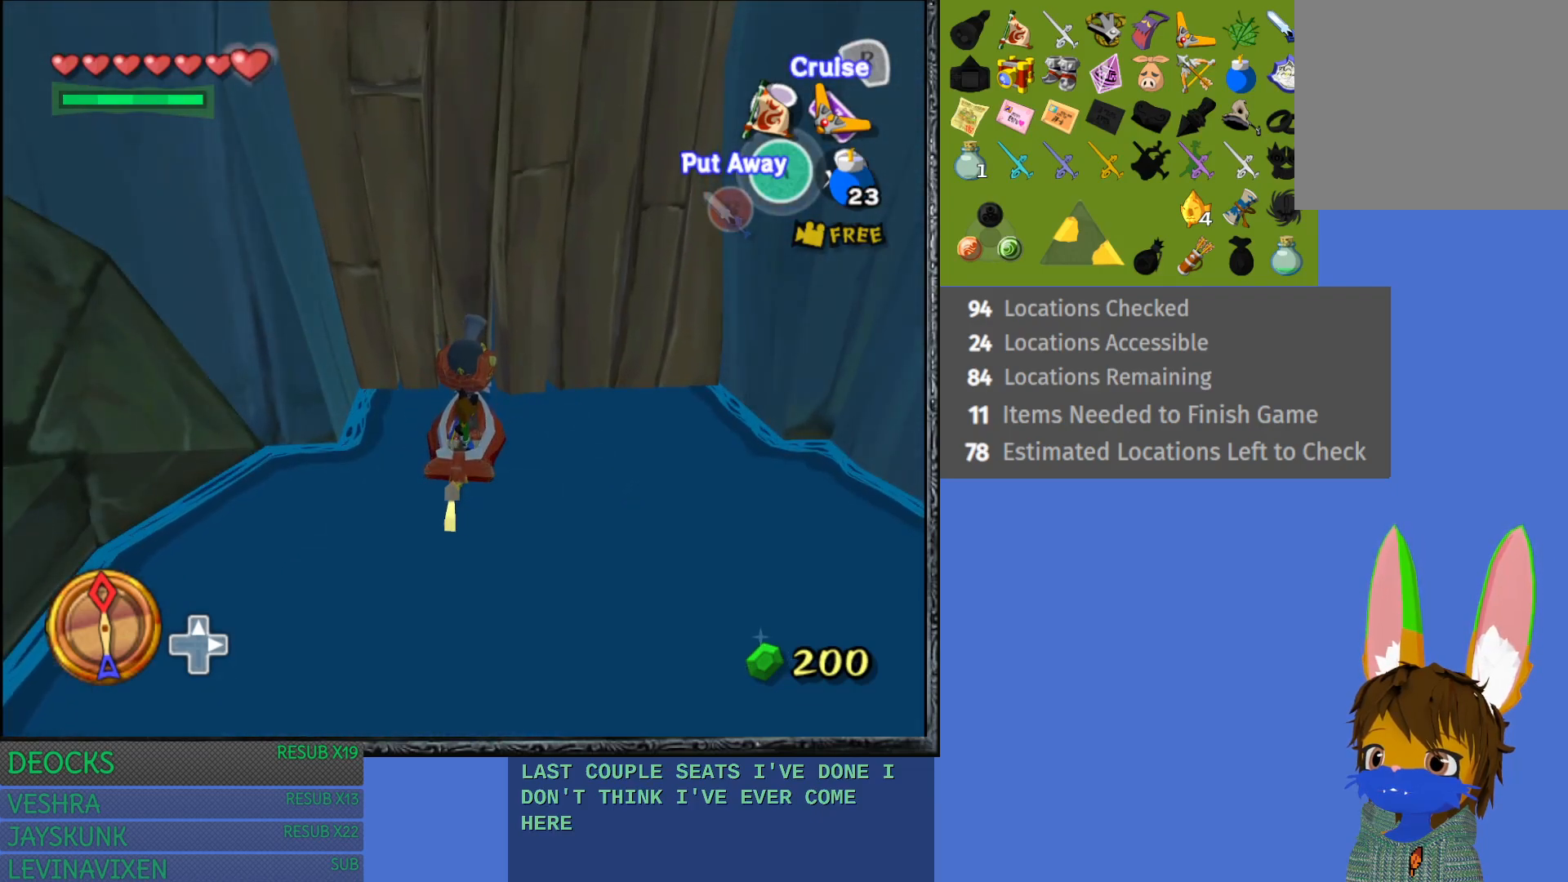
{"buttons": [], "left_stick": "down-right", "right_stick": "center", "events": [[150, "left_stick", "down"], [367, "left_stick", "down-right"]]}
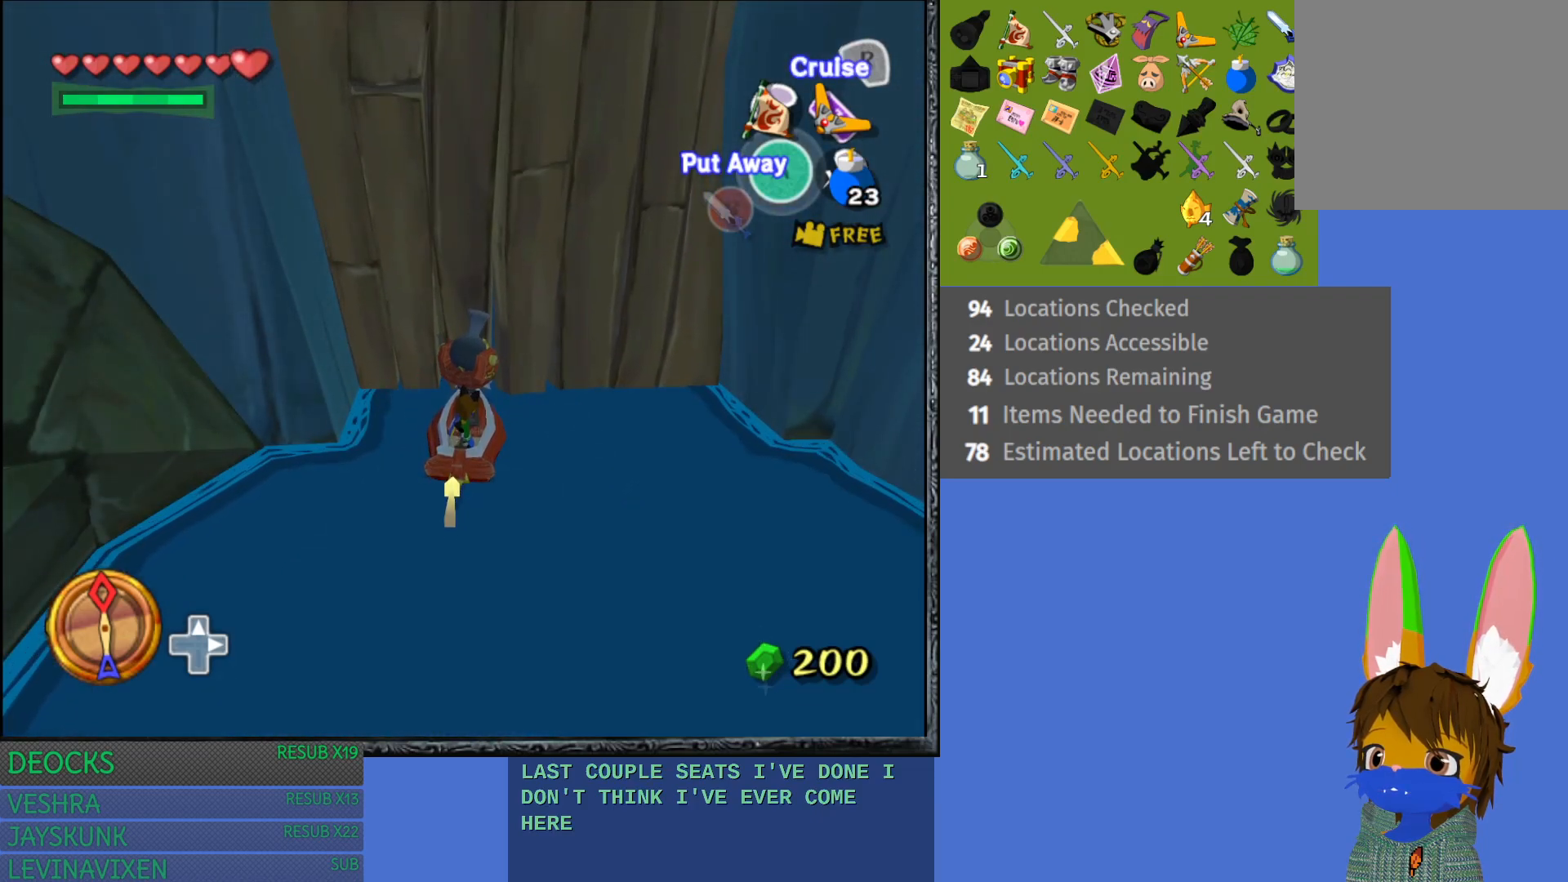
{"buttons": [], "left_stick": "center", "right_stick": "center", "events": [[183, "left_stick", "center"], [200, "CIRCLE", "down"], [333, "CIRCLE", "up"]]}
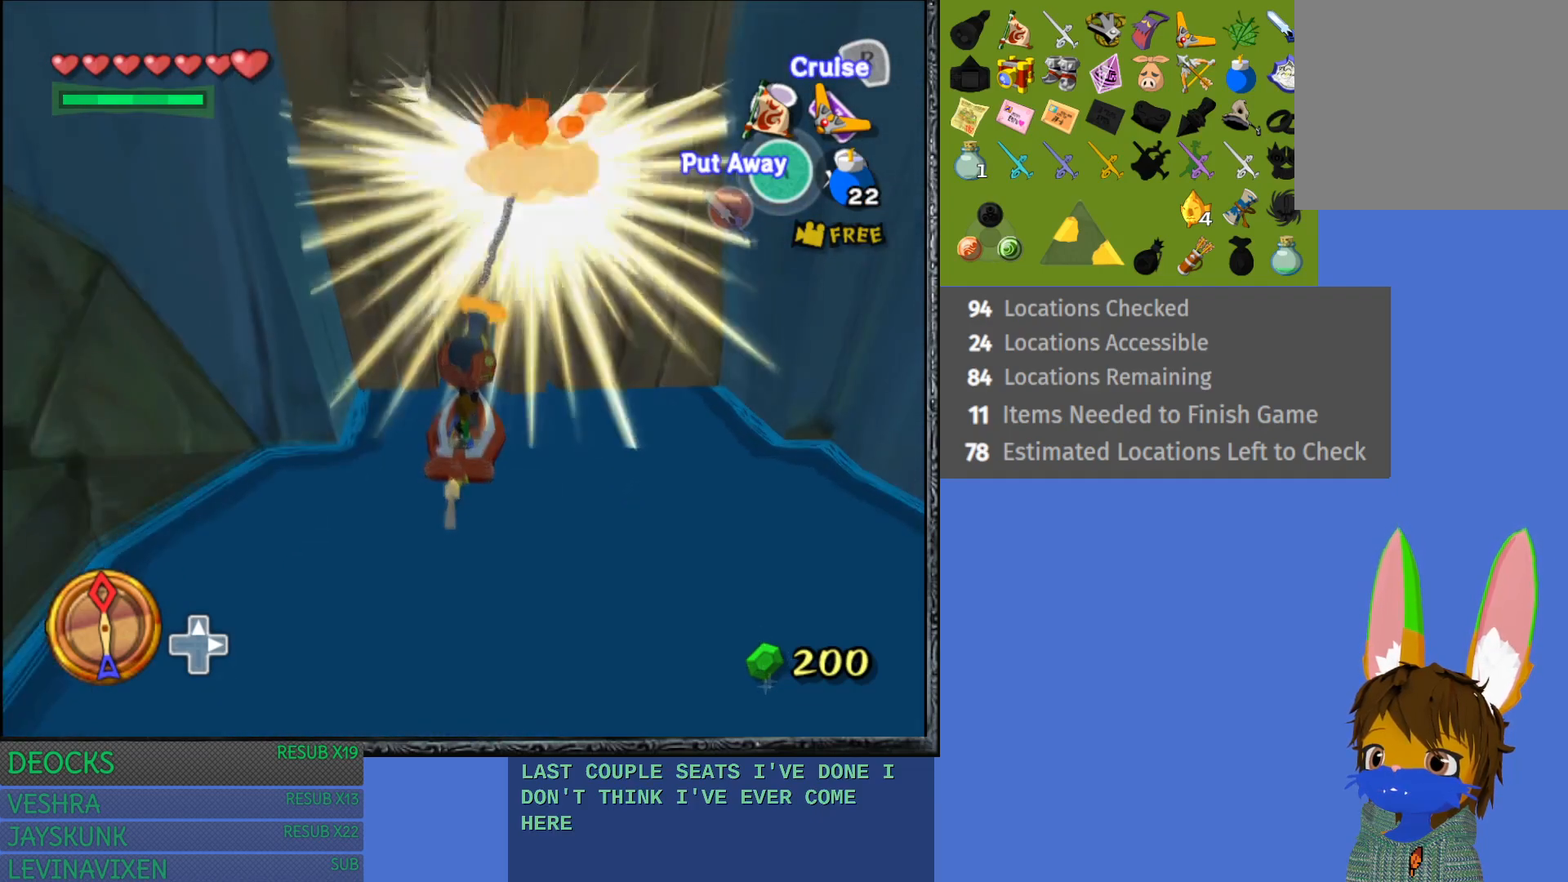
{"buttons": ["CIRCLE"], "left_stick": "center", "right_stick": "center", "events": [[483, "CIRCLE", "down"]]}
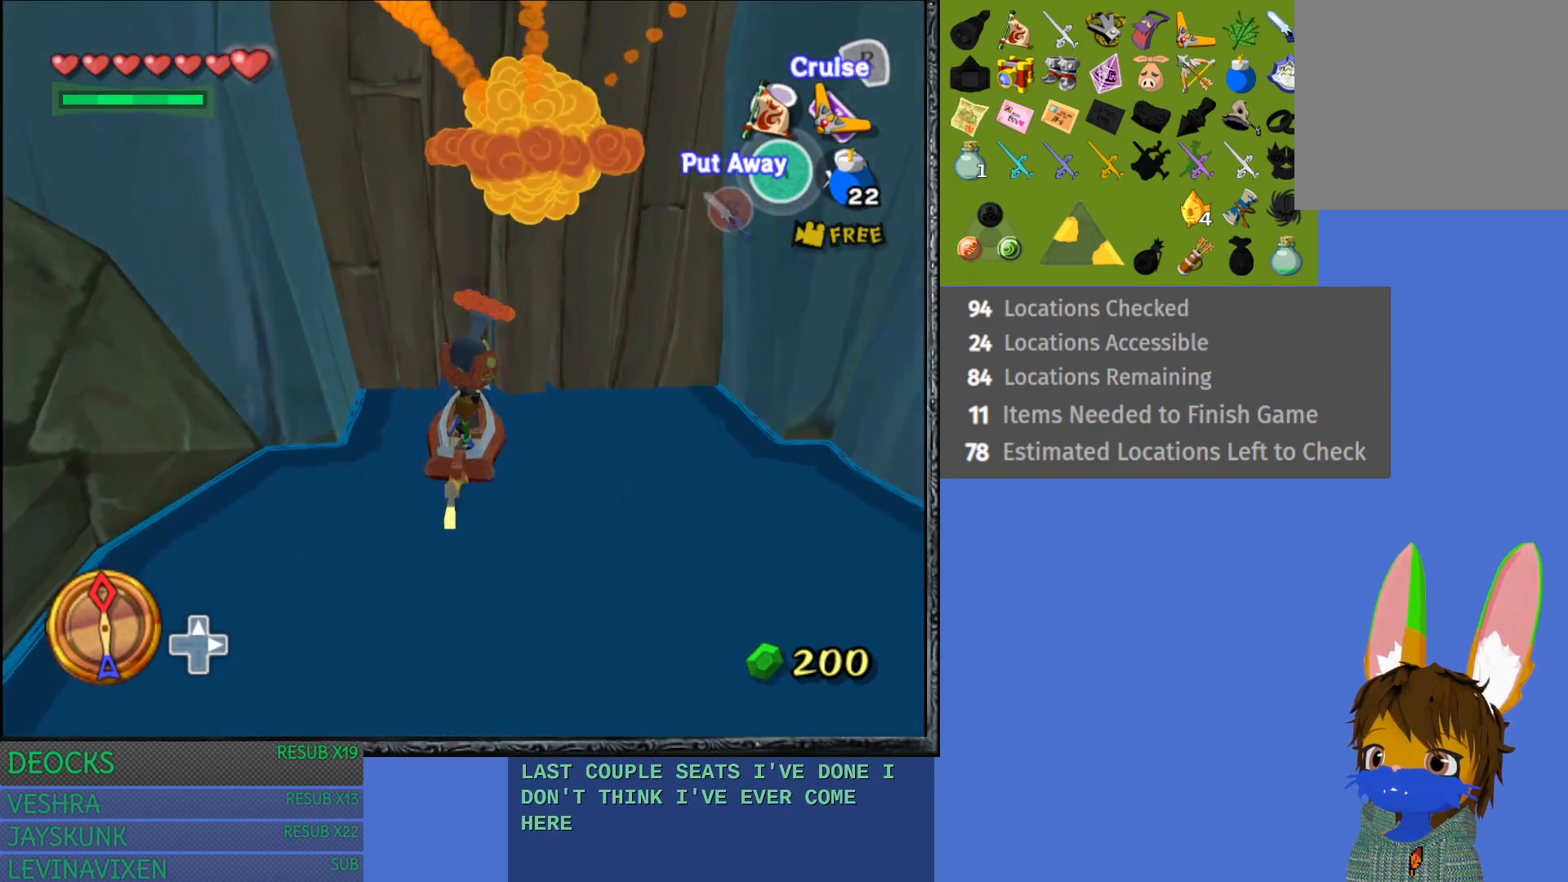
{"buttons": [], "left_stick": "center", "right_stick": "center", "events": [[100, "CIRCLE", "up"]]}
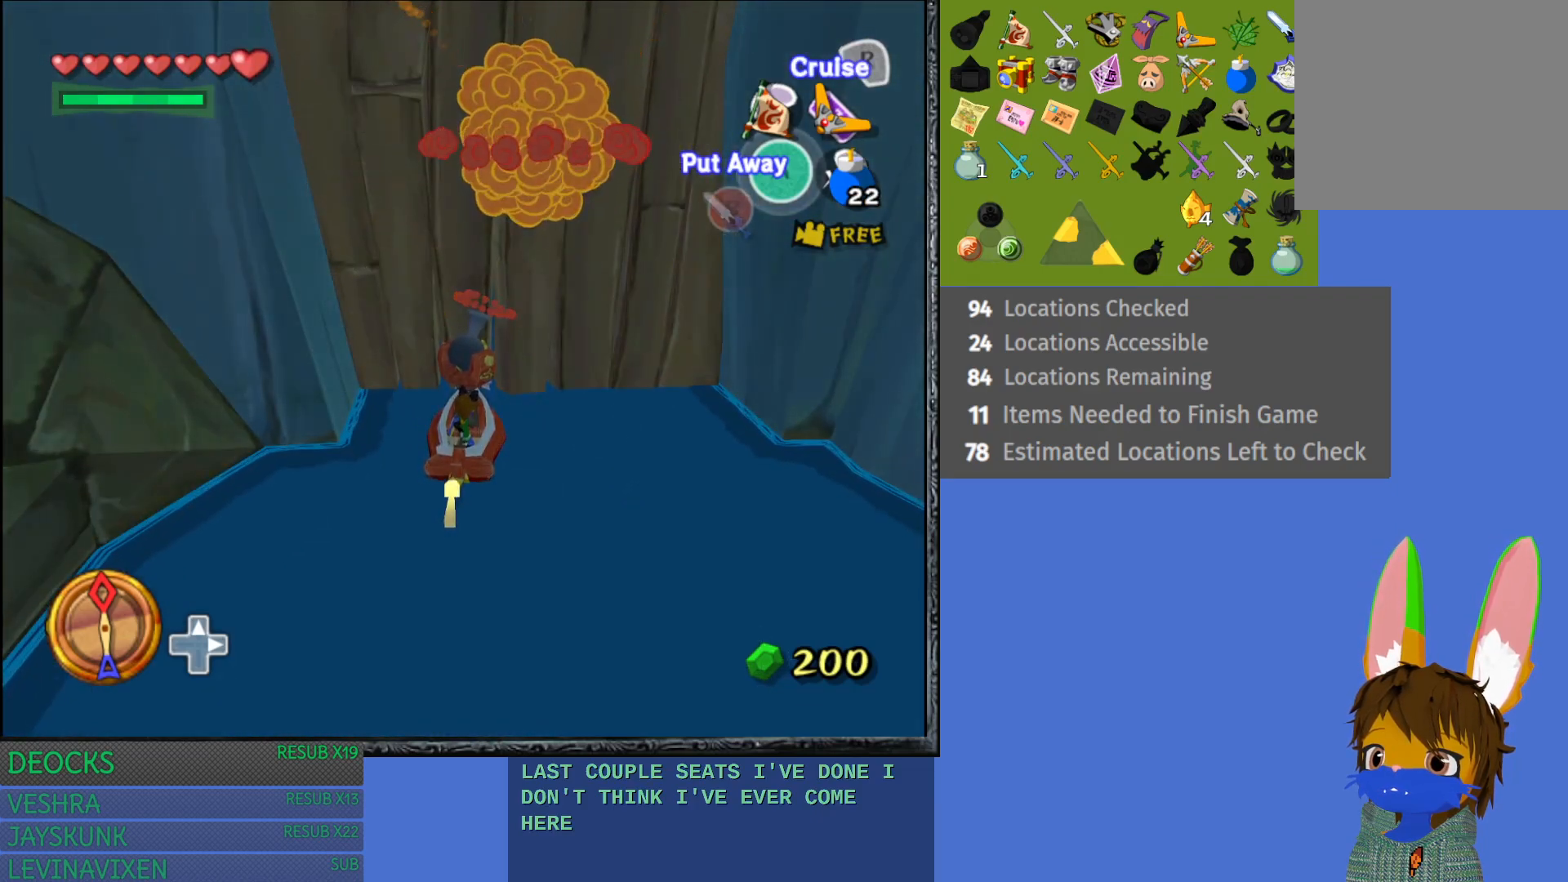
{"buttons": [], "left_stick": "center", "right_stick": "center", "events": [[83, "CIRCLE", "down"], [233, "CIRCLE", "up"]]}
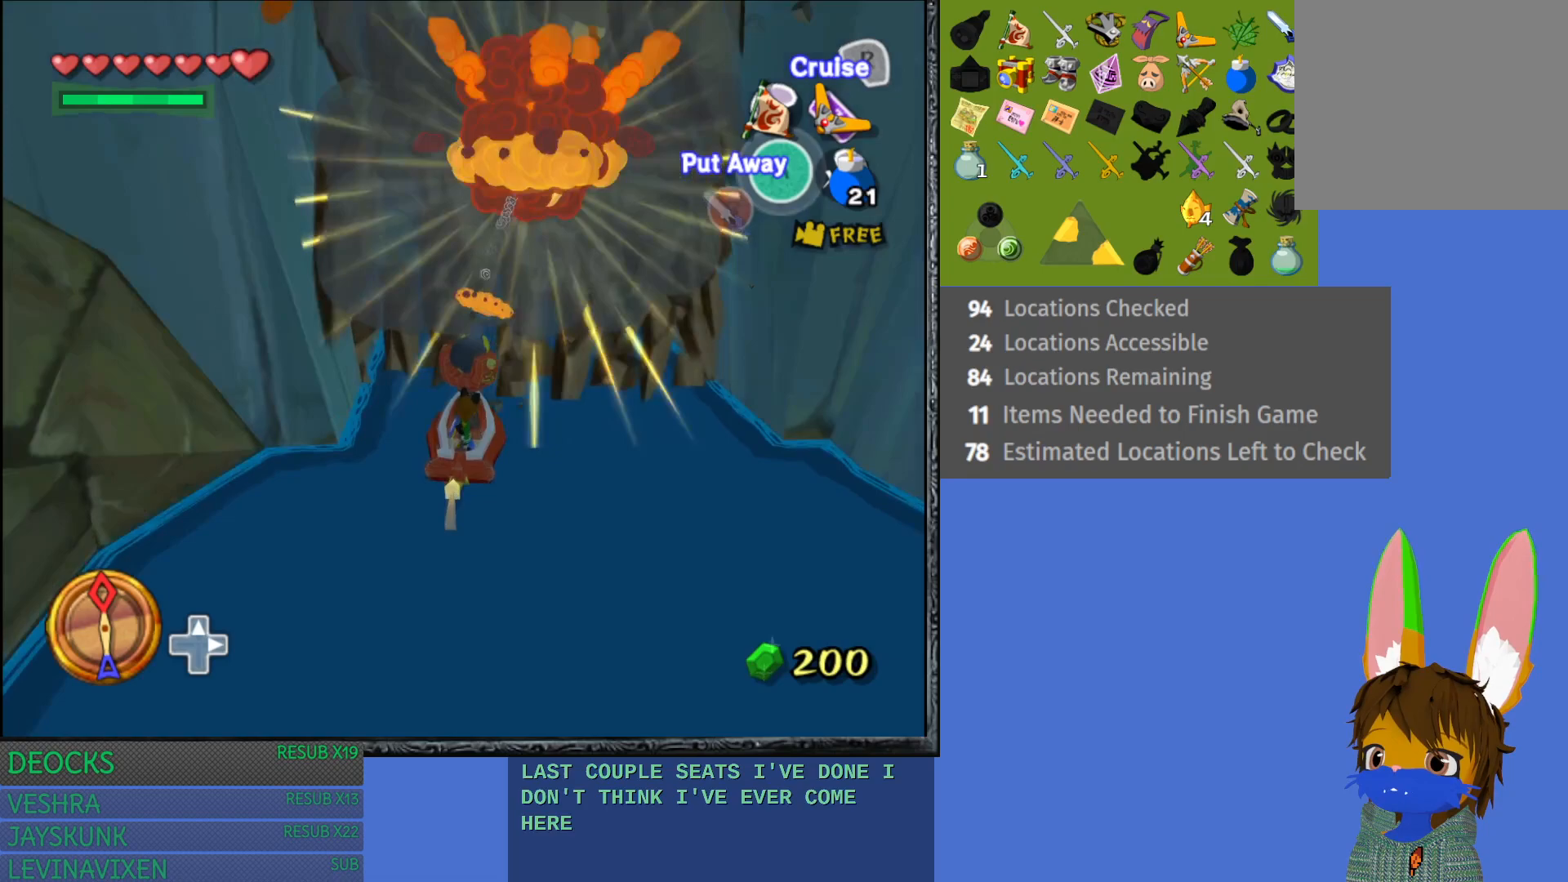
{"buttons": [], "left_stick": "center", "right_stick": "center", "events": []}
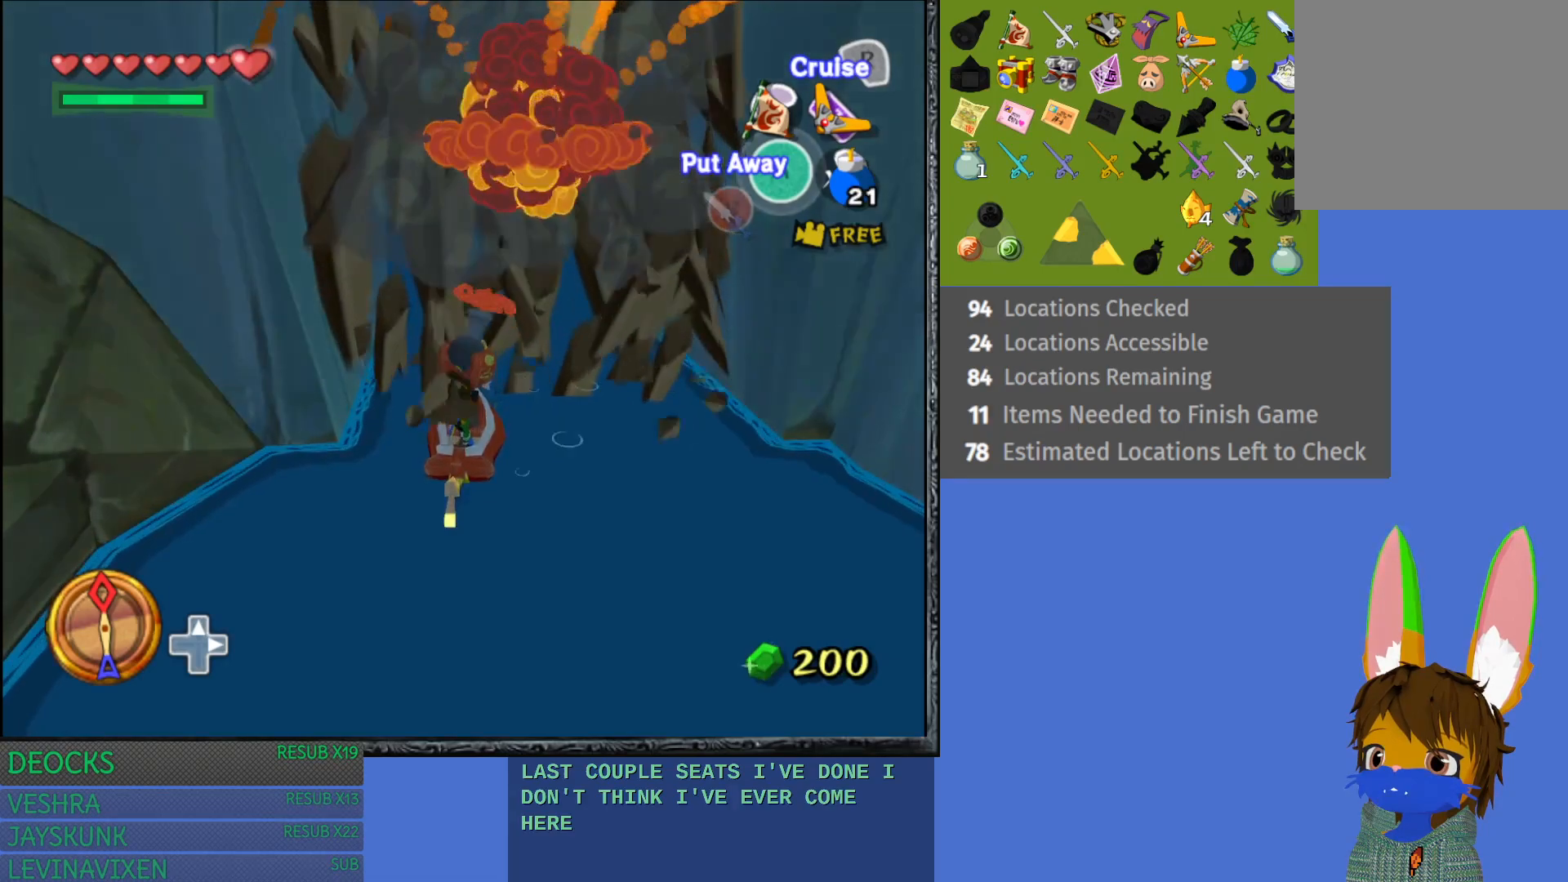
{"buttons": [], "left_stick": "center", "right_stick": "center", "events": [[83, "left_stick", "left"], [383, "left_stick", "center"]]}
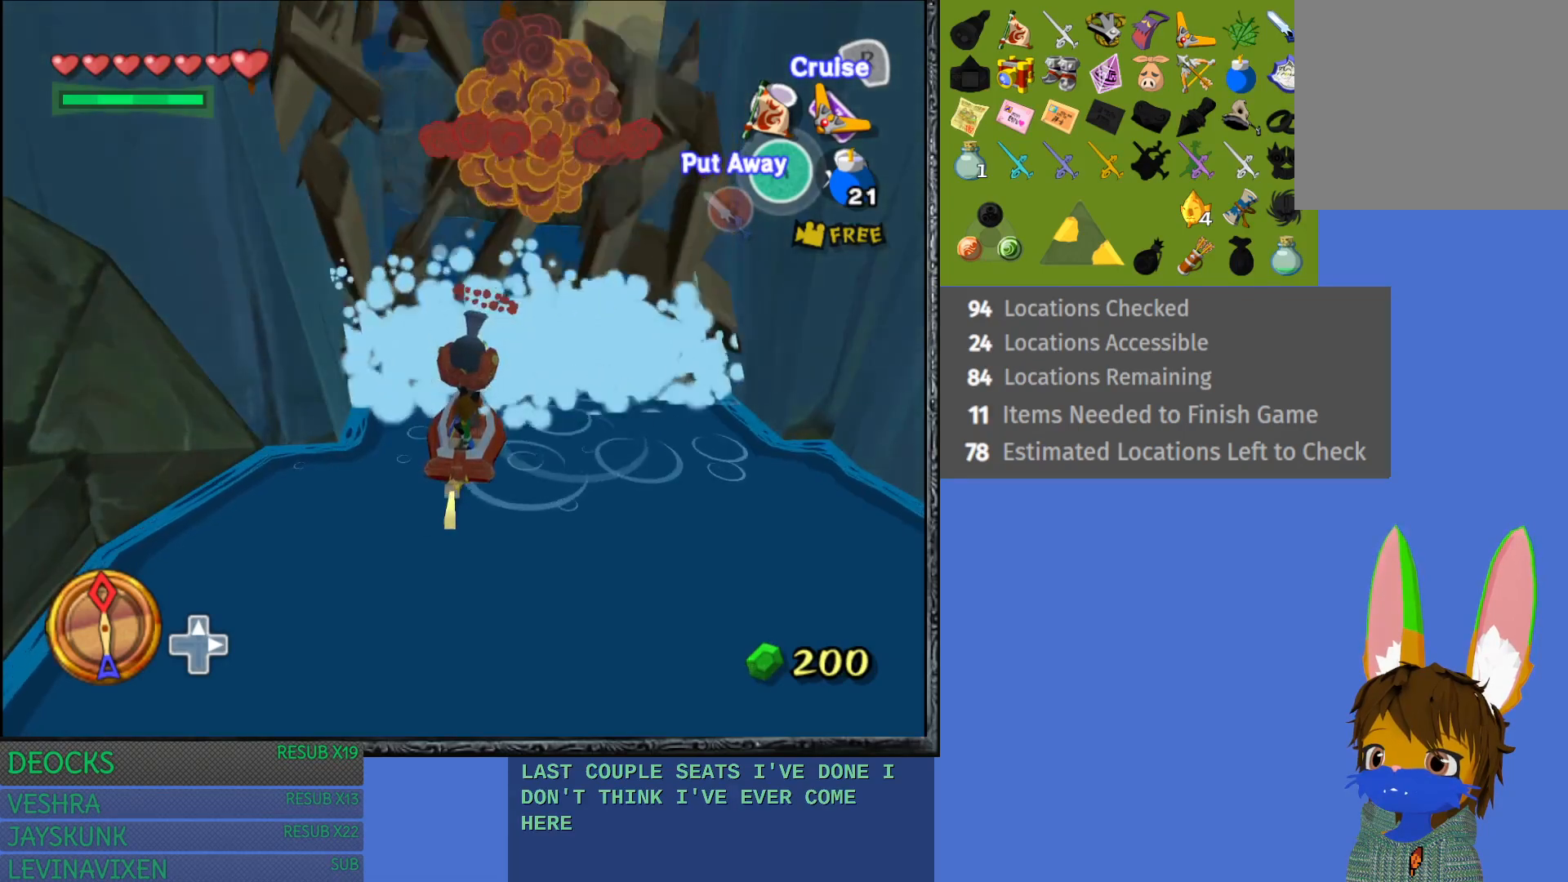
{"buttons": [], "left_stick": "center", "right_stick": "center", "events": []}
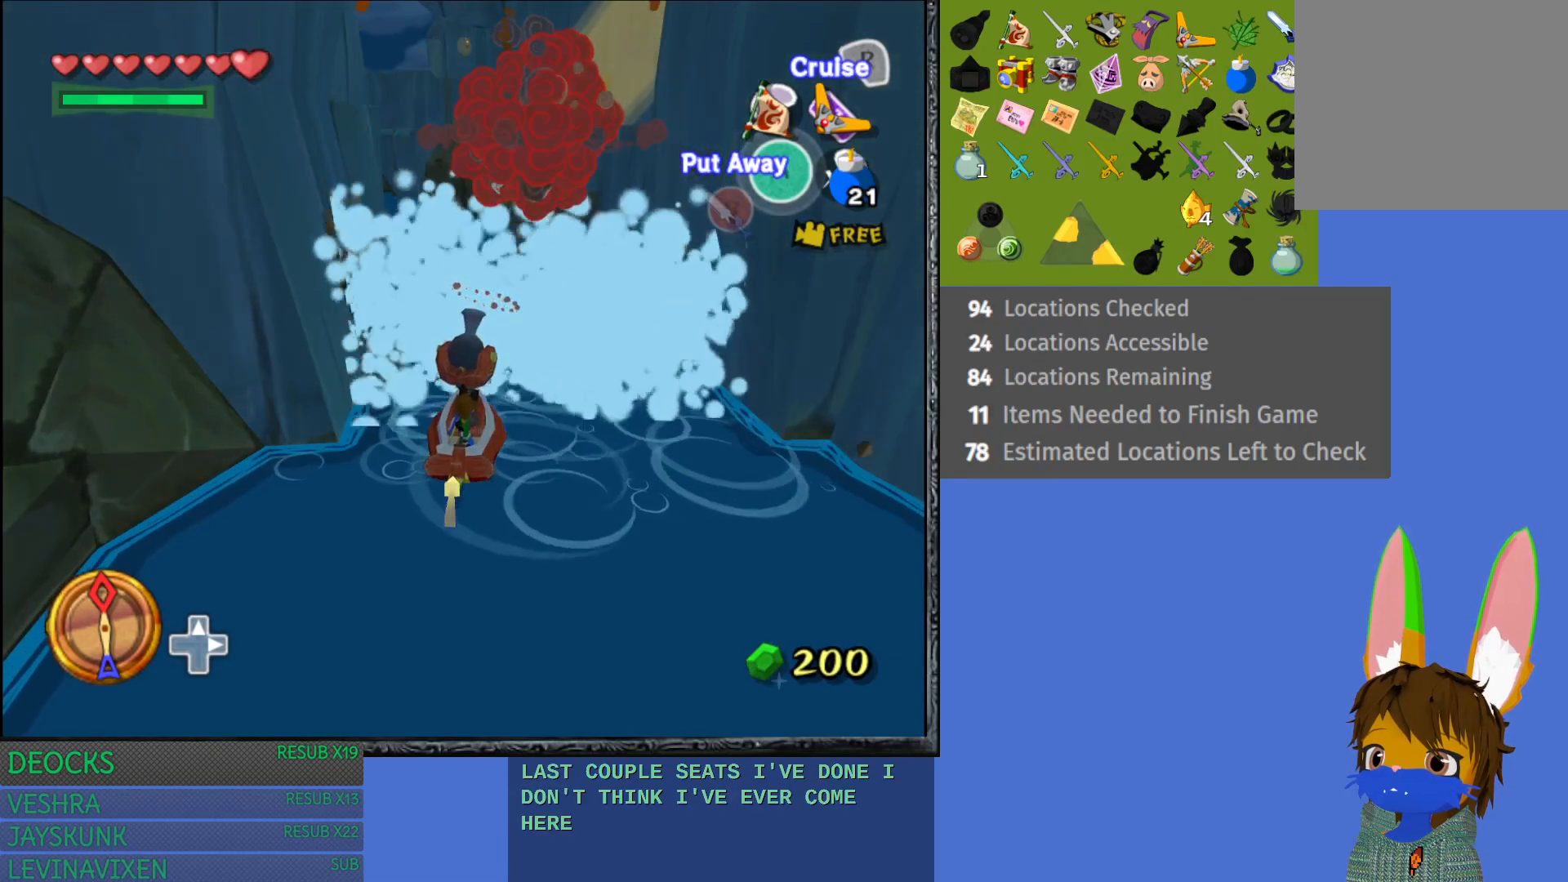
{"buttons": [], "left_stick": "center", "right_stick": "center", "events": [[233, "TRIANGLE", "down"], [333, "TRIANGLE", "up"]]}
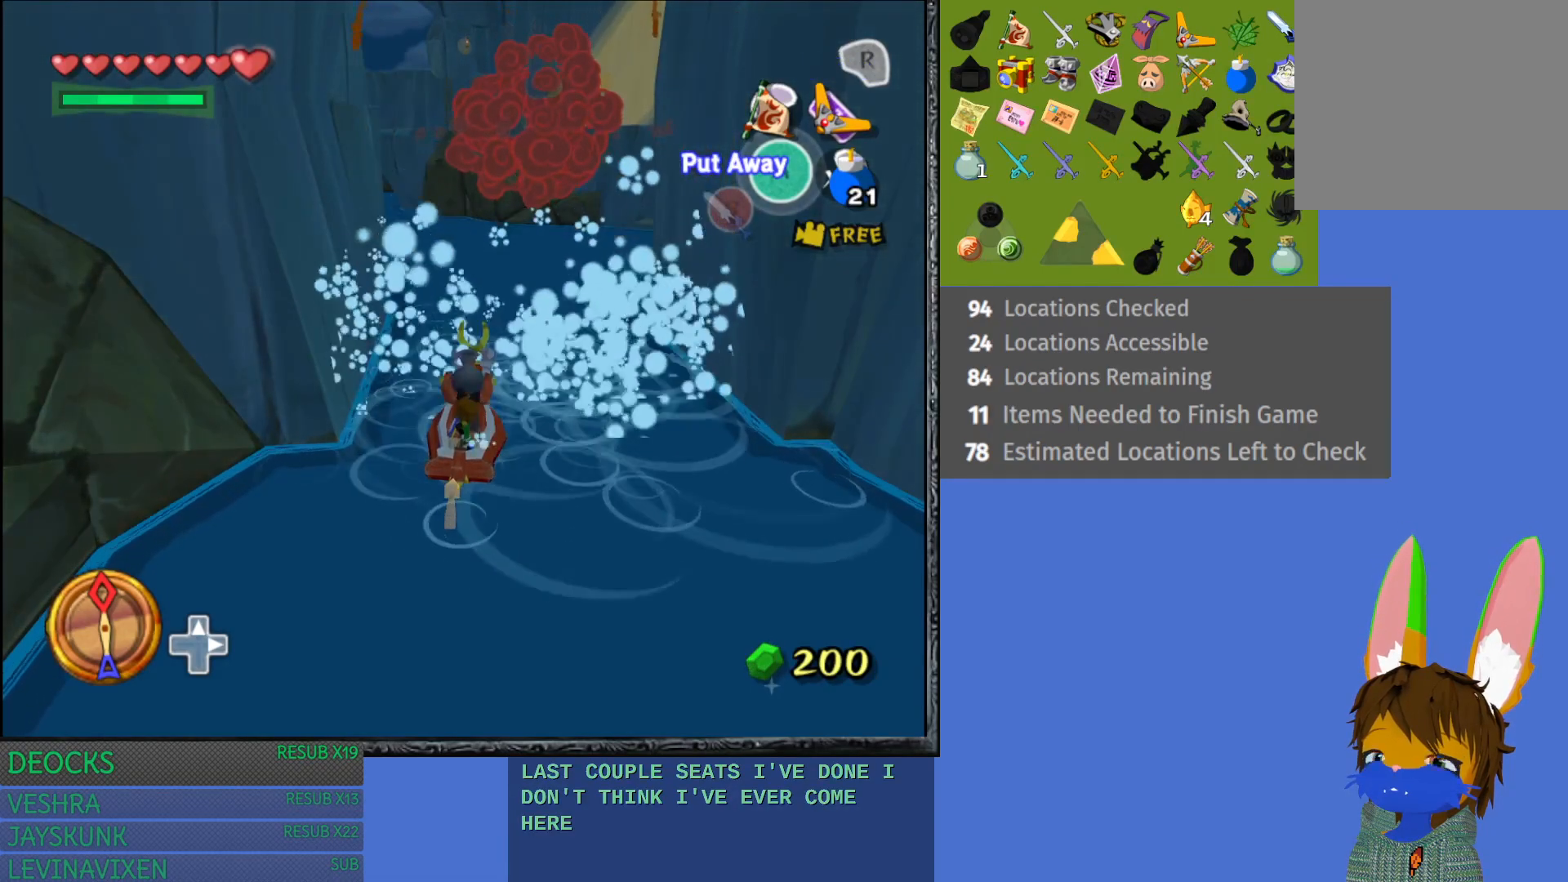
{"buttons": [], "left_stick": "center", "right_stick": "center", "events": []}
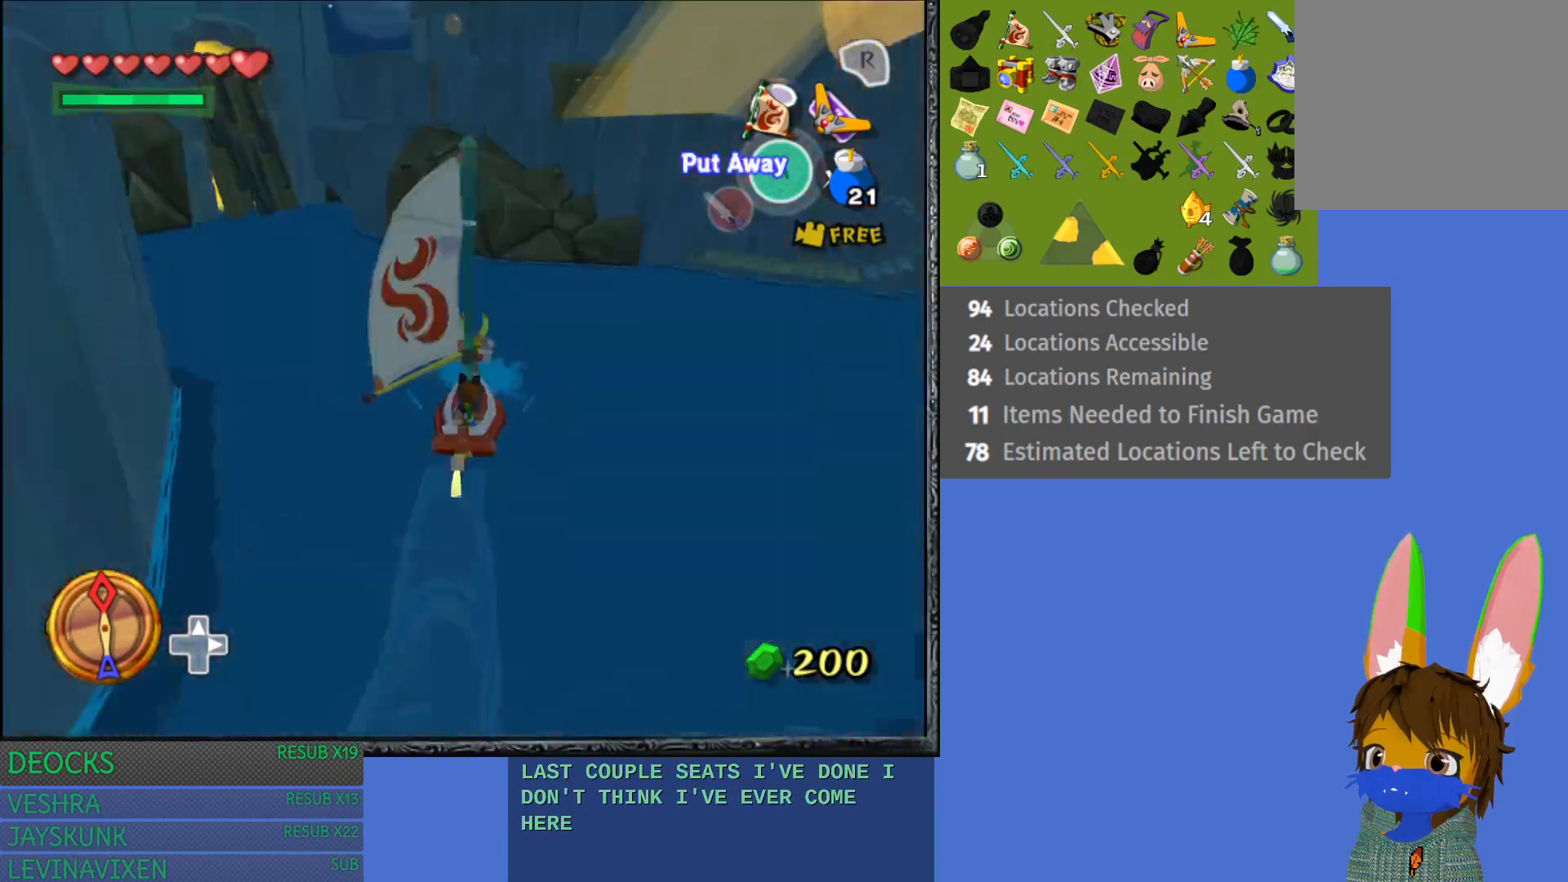
{"buttons": [], "left_stick": "center", "right_stick": "center", "events": [[217, "CROSS", "down"], [367, "CROSS", "up"]]}
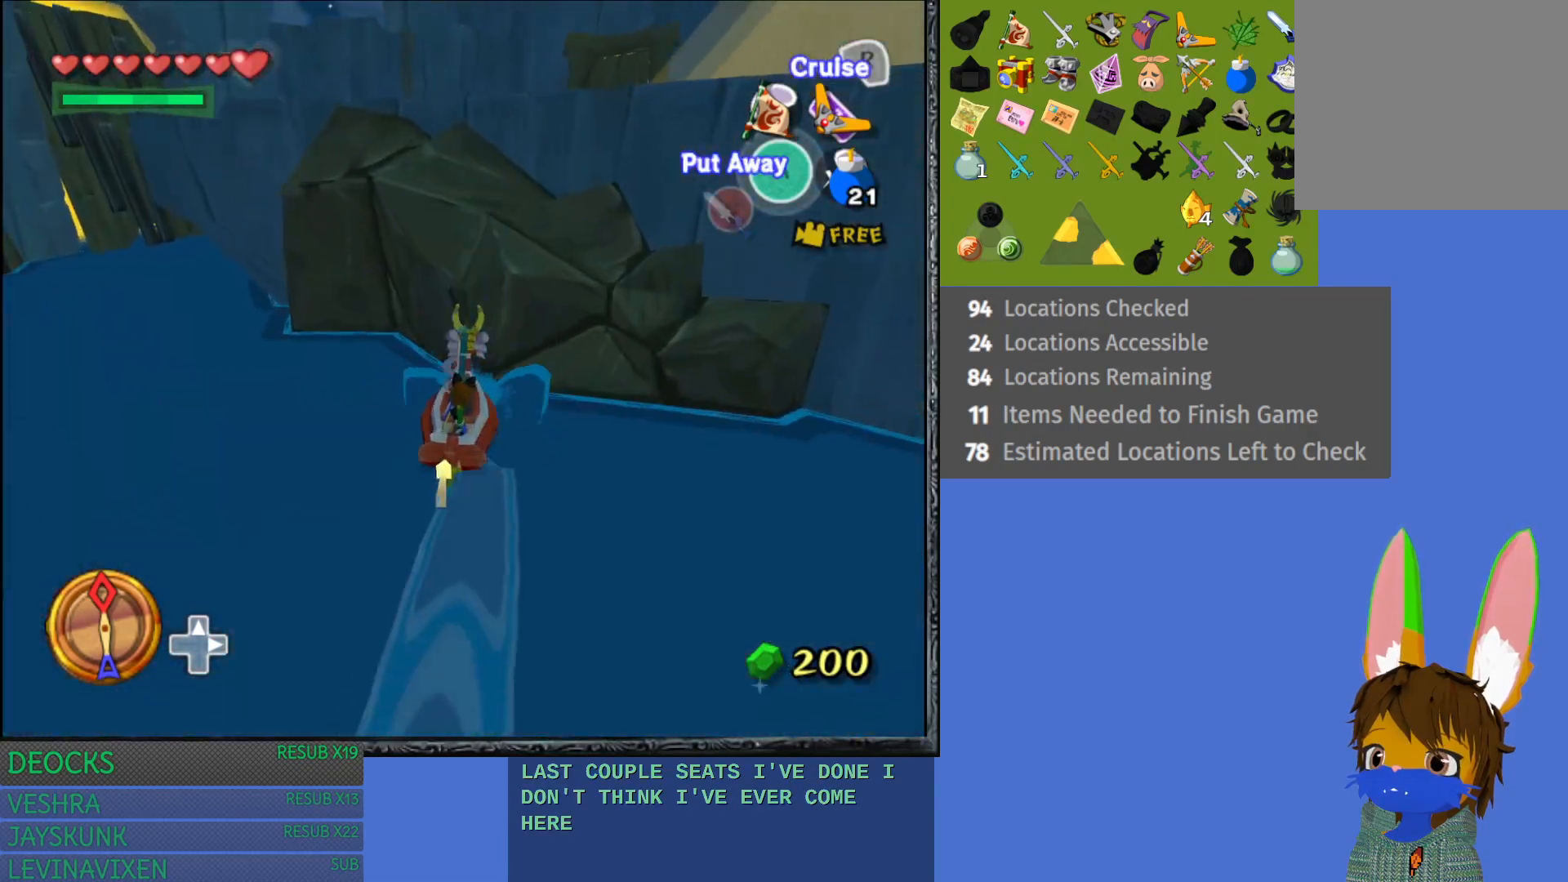
{"buttons": ["CROSS"], "left_stick": "right", "right_stick": "center", "events": [[67, "left_stick", "right"], [233, "CROSS", "down"], [350, "CROSS", "up"], [450, "CROSS", "down"]]}
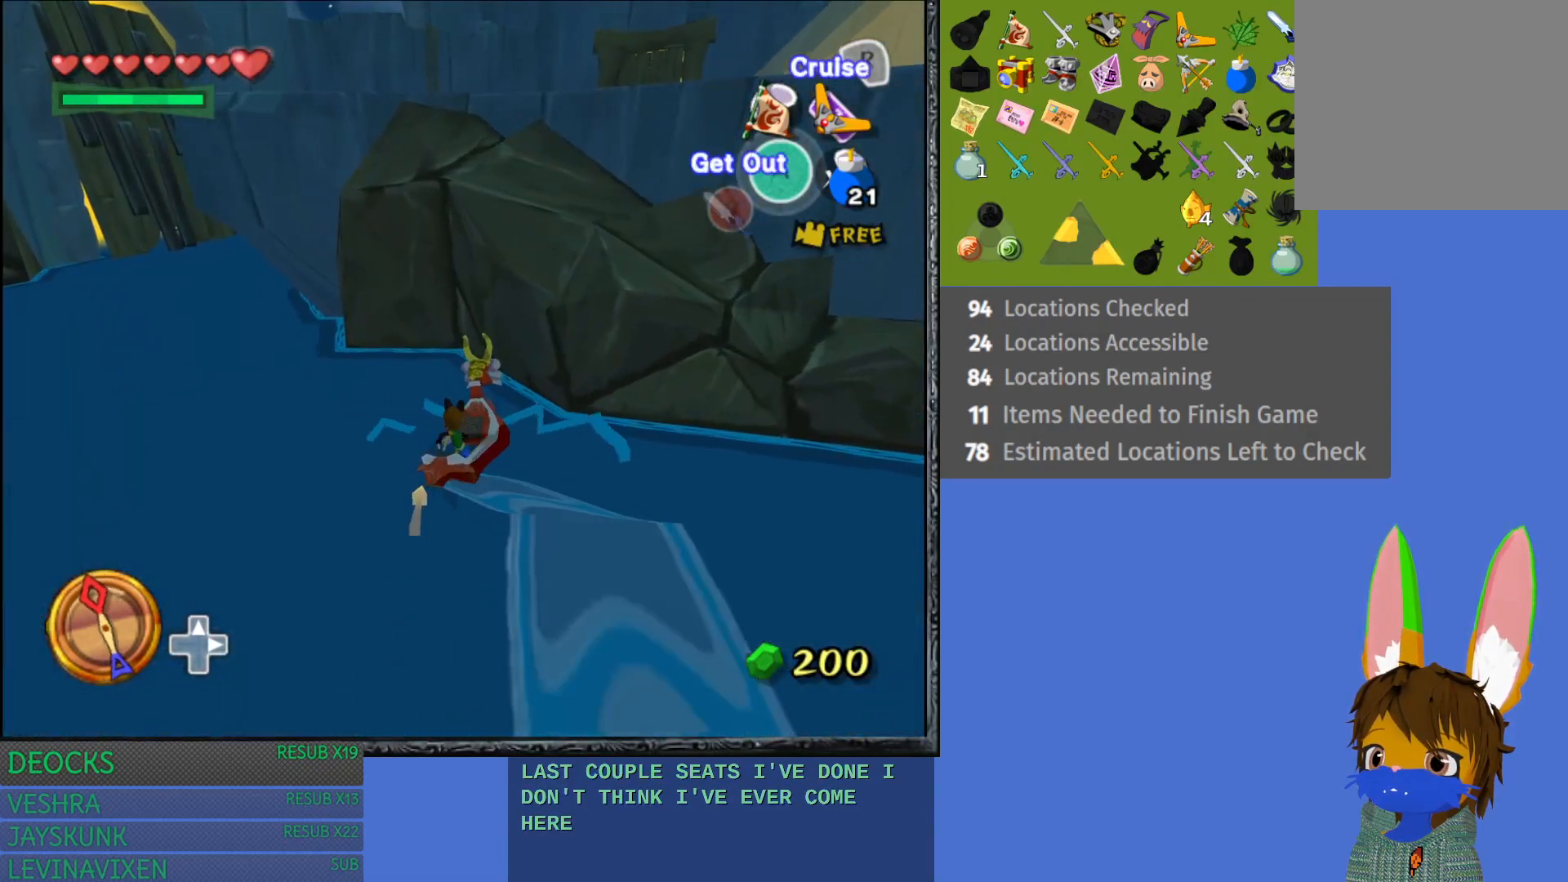
{"buttons": [], "left_stick": "right", "right_stick": "center", "events": [[33, "left_stick", "center"], [67, "CROSS", "up"], [250, "left_stick", "right"]]}
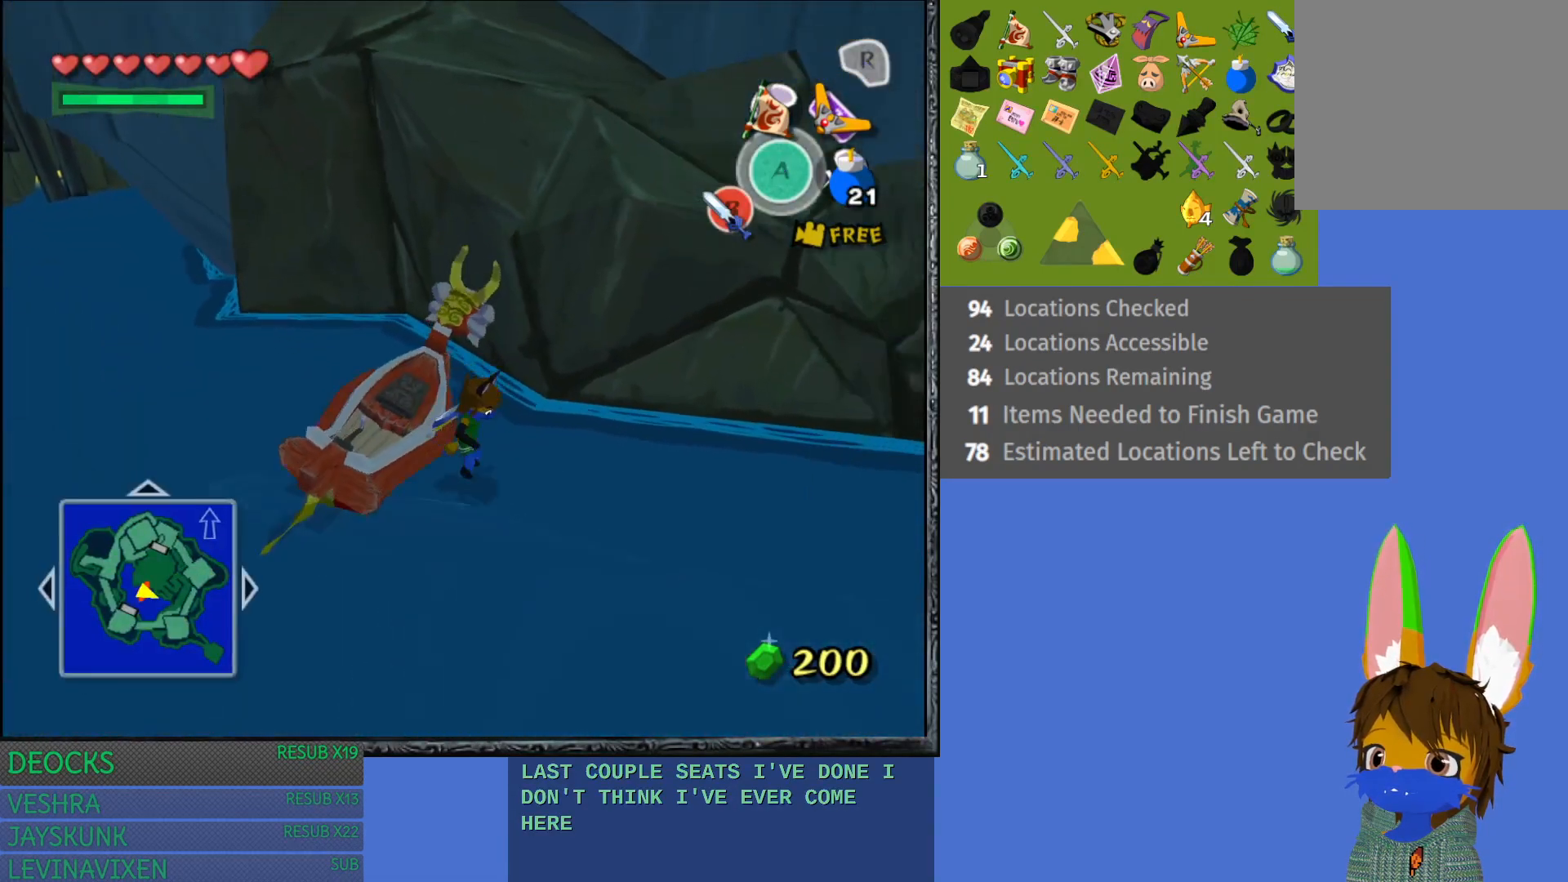
{"buttons": [], "left_stick": "center", "right_stick": "center", "events": [[50, "START", "down"], [200, "left_stick", "center"], [283, "START", "up"]]}
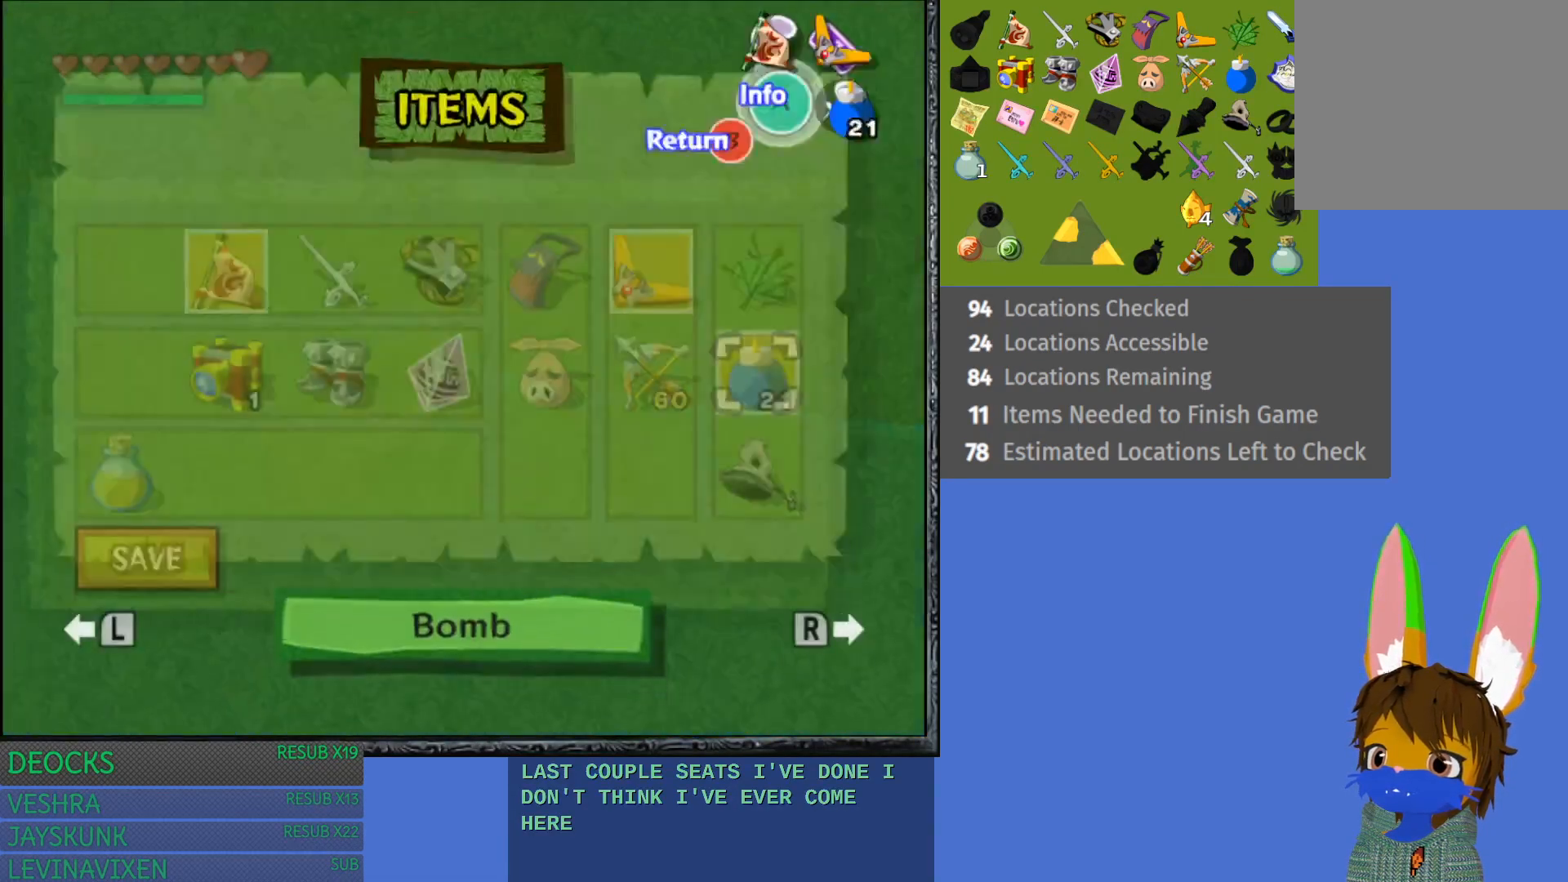
{"buttons": [], "left_stick": "left", "right_stick": "center", "events": [[500, "left_stick", "left"]]}
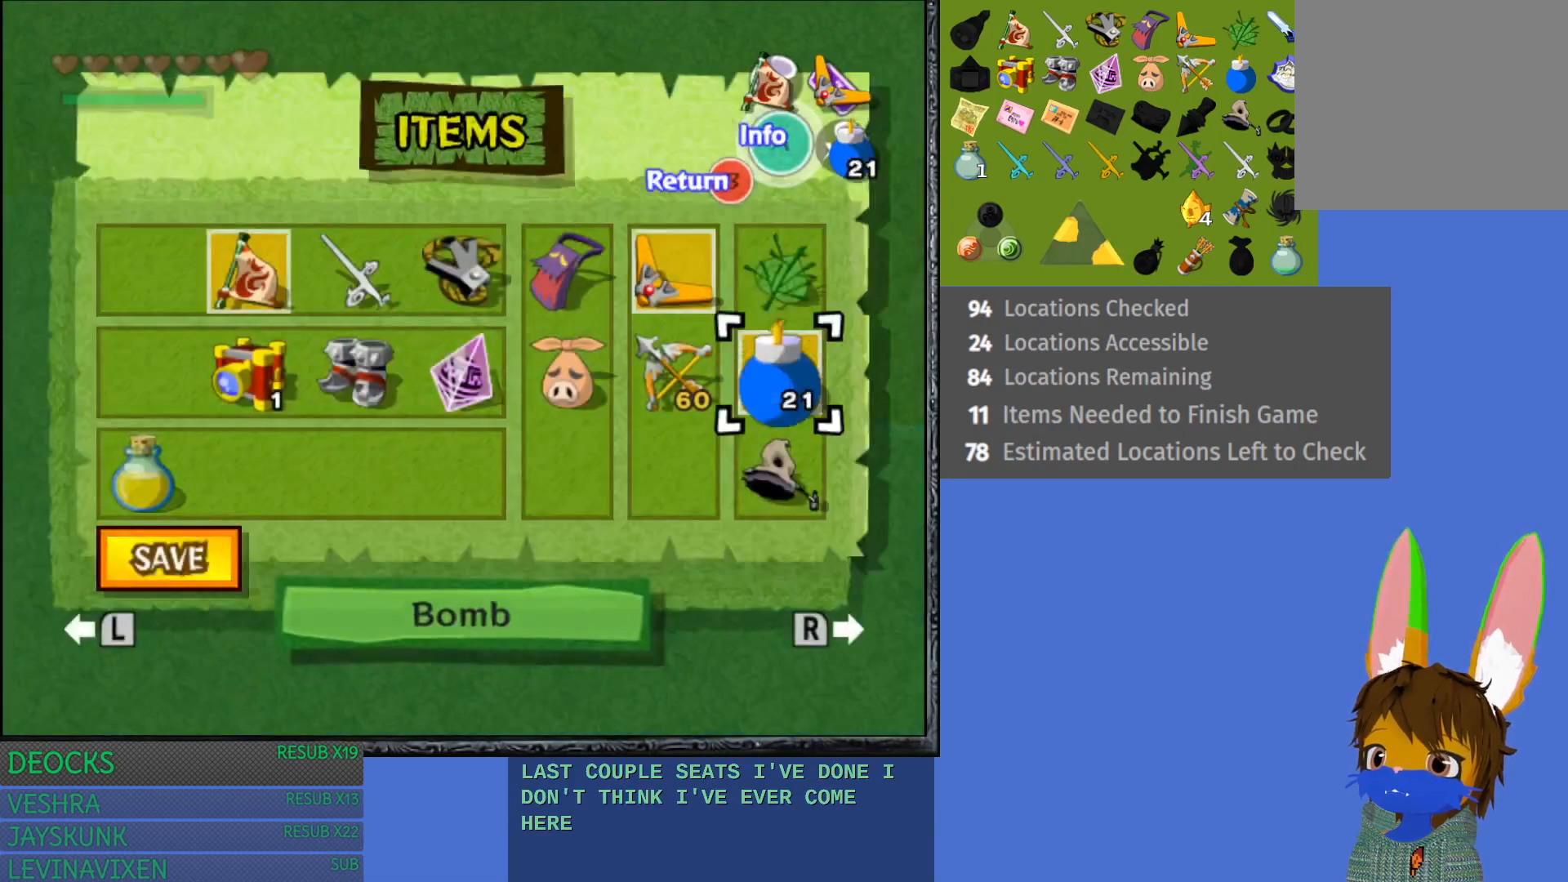
{"buttons": [], "left_stick": "center", "right_stick": "center", "events": [[150, "left_stick", "center"], [250, "left_stick", "left"], [367, "left_stick", "center"]]}
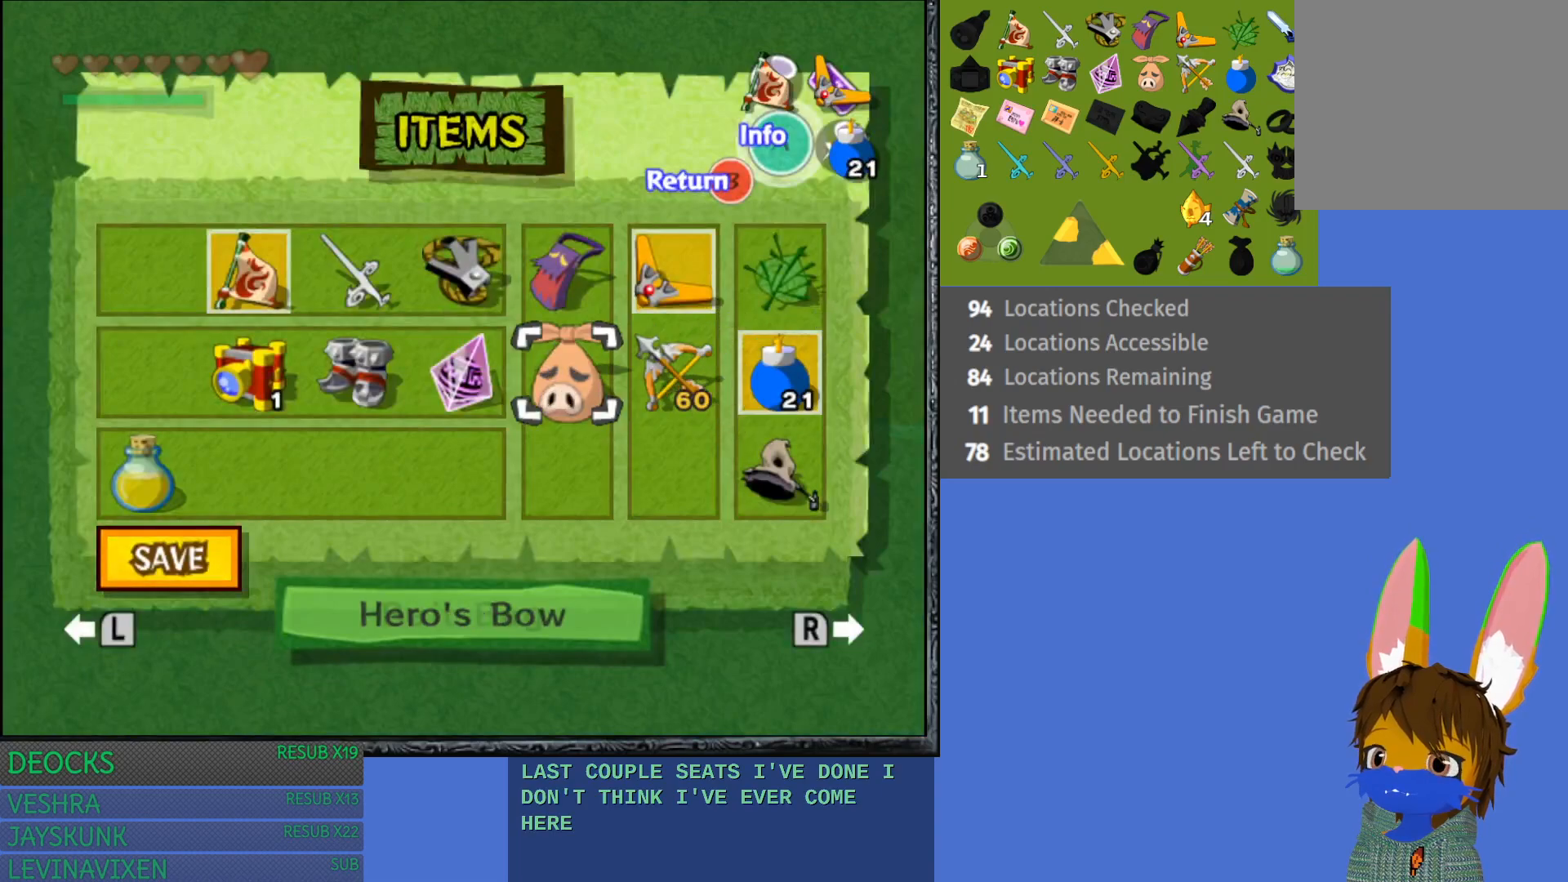
{"buttons": [], "left_stick": "right", "right_stick": "center", "events": [[50, "left_stick", "left"], [183, "left_stick", "center"], [250, "left_stick", "left"], [383, "left_stick", "center"], [500, "left_stick", "right"]]}
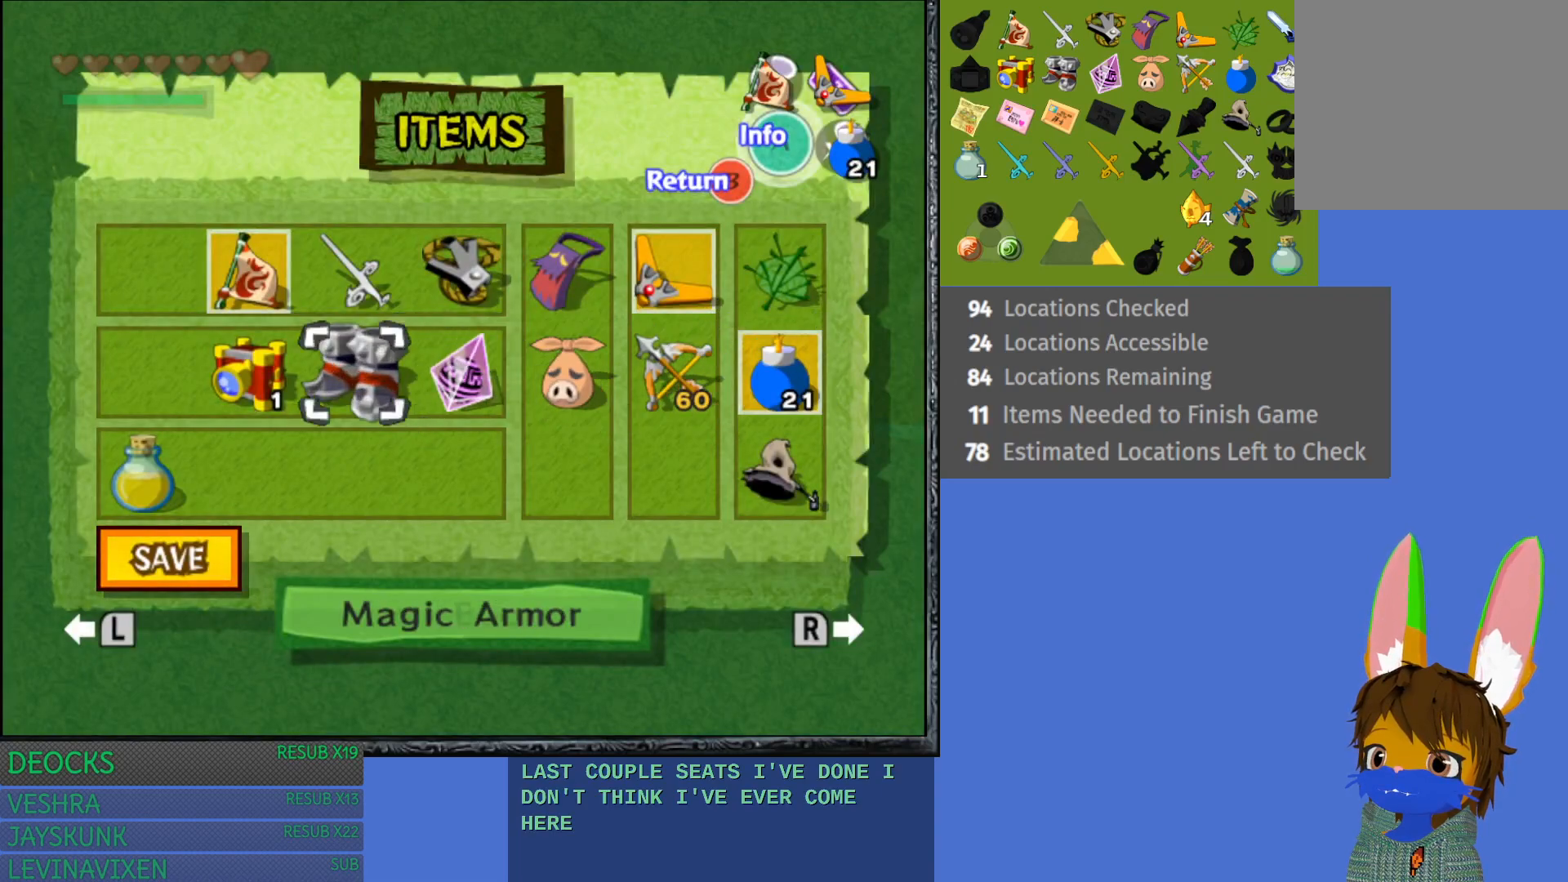
{"buttons": [], "left_stick": "right", "right_stick": "center", "events": [[133, "left_stick", "center"], [233, "left_stick", "down-right"], [333, "left_stick", "center"], [400, "left_stick", "right"]]}
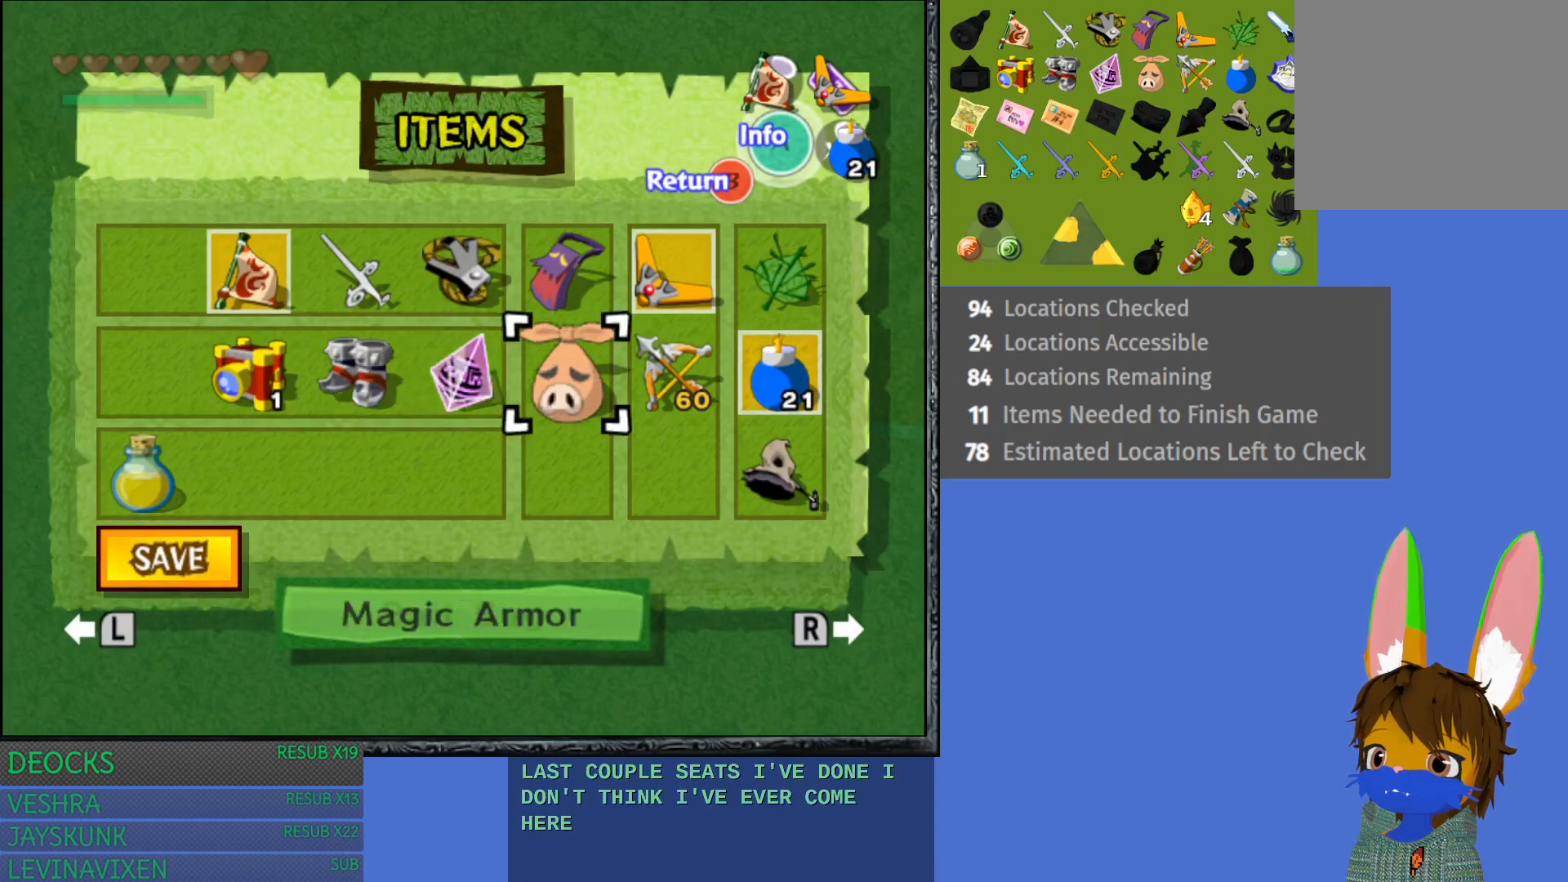
{"buttons": [], "left_stick": "center", "right_stick": "center", "events": [[17, "left_stick", "center"]]}
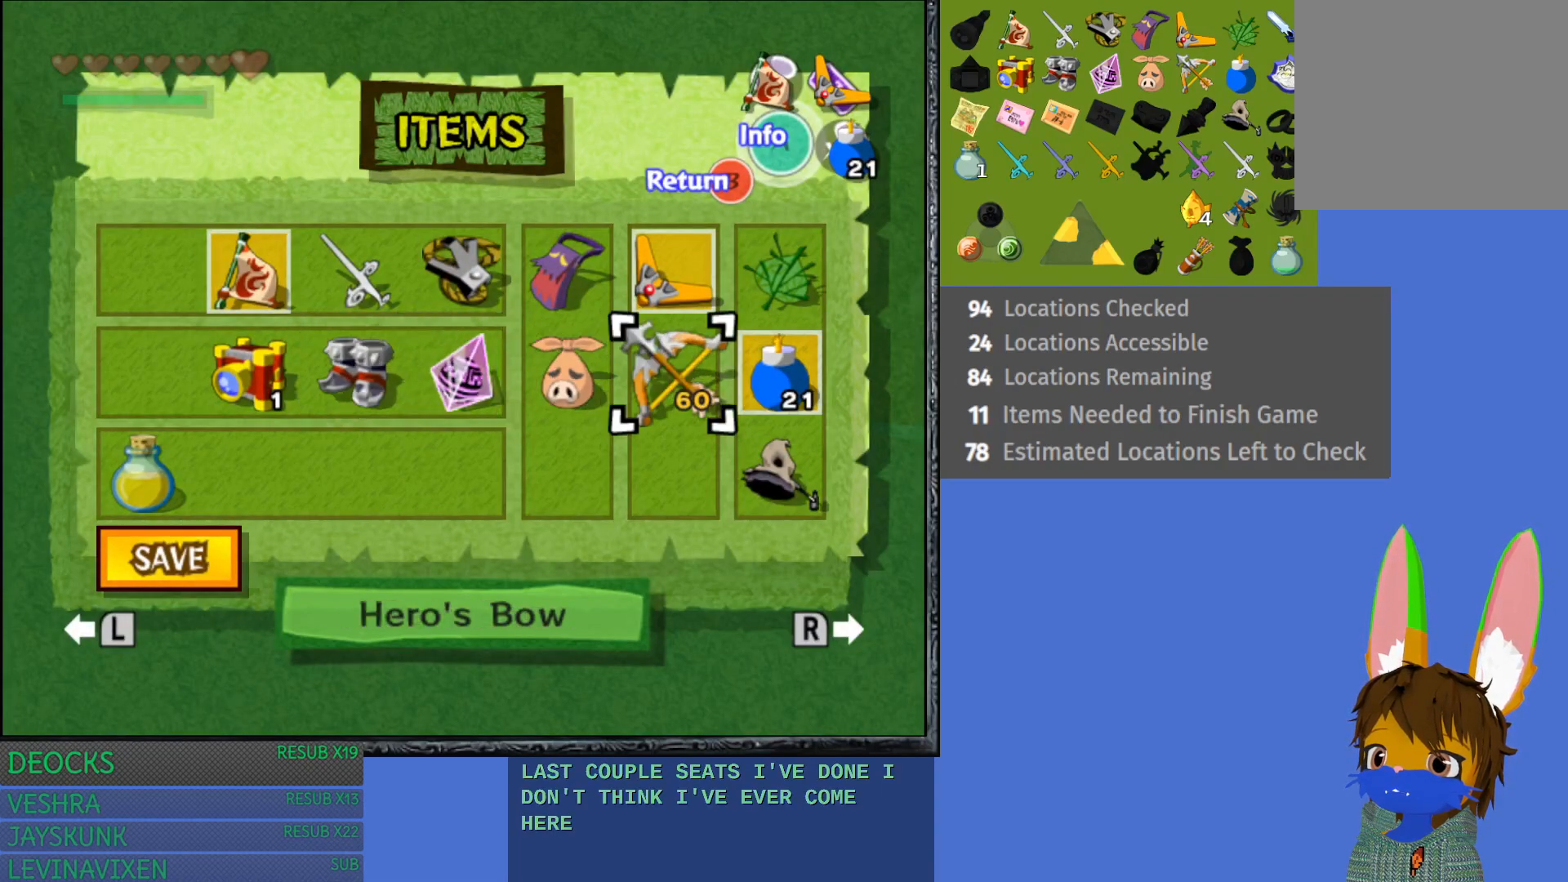
{"buttons": [], "left_stick": "center", "right_stick": "center", "events": [[317, "left_stick", "up"], [467, "left_stick", "center"]]}
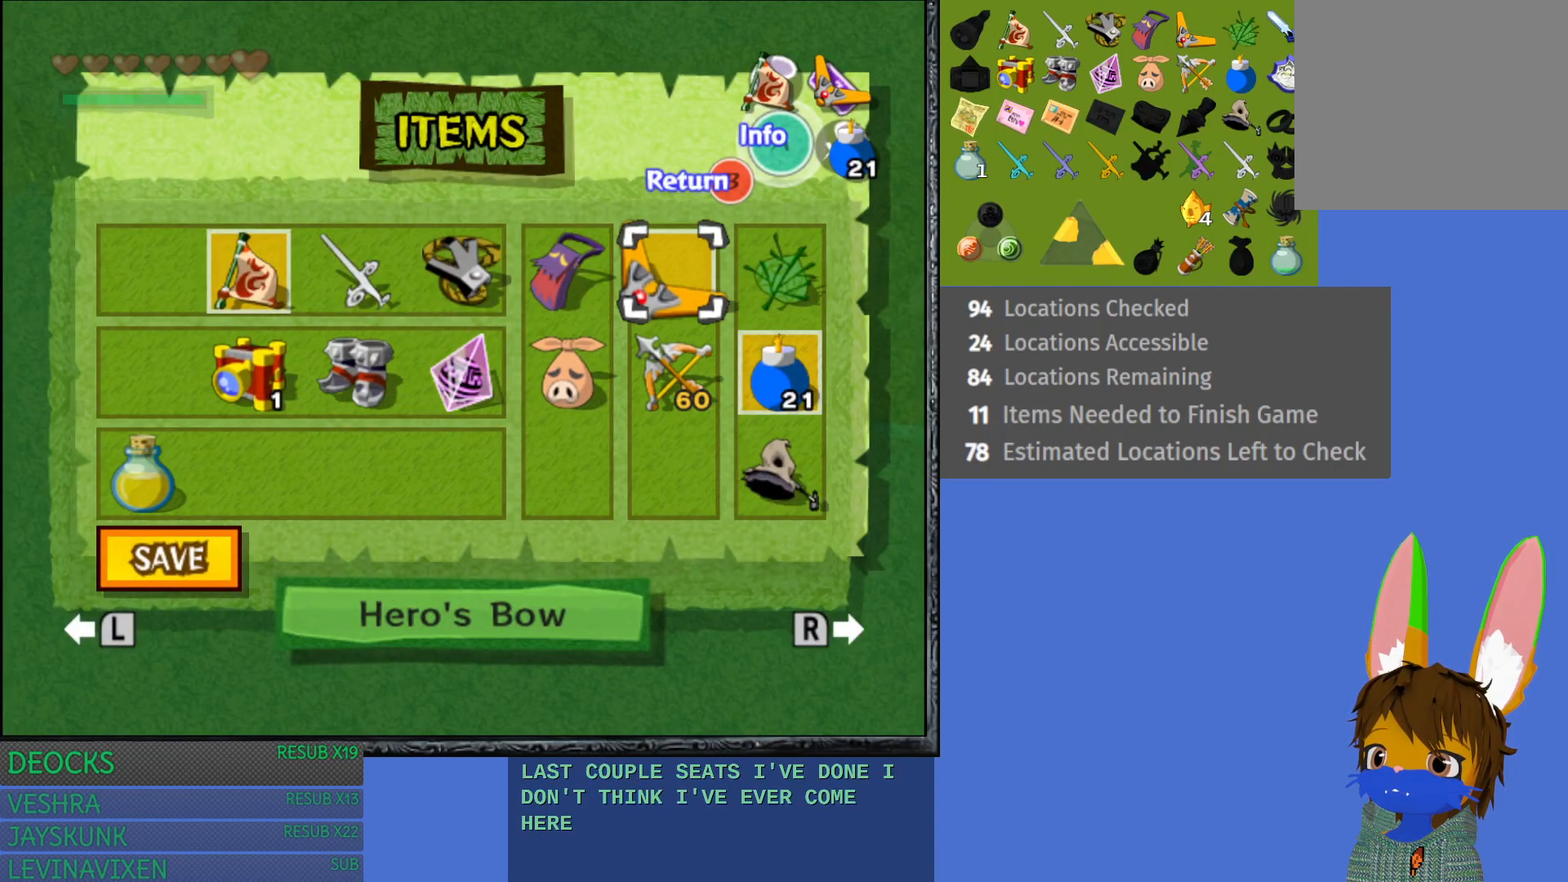
{"buttons": [], "left_stick": "center", "right_stick": "center", "events": [[83, "left_stick", "right"], [250, "left_stick", "center"]]}
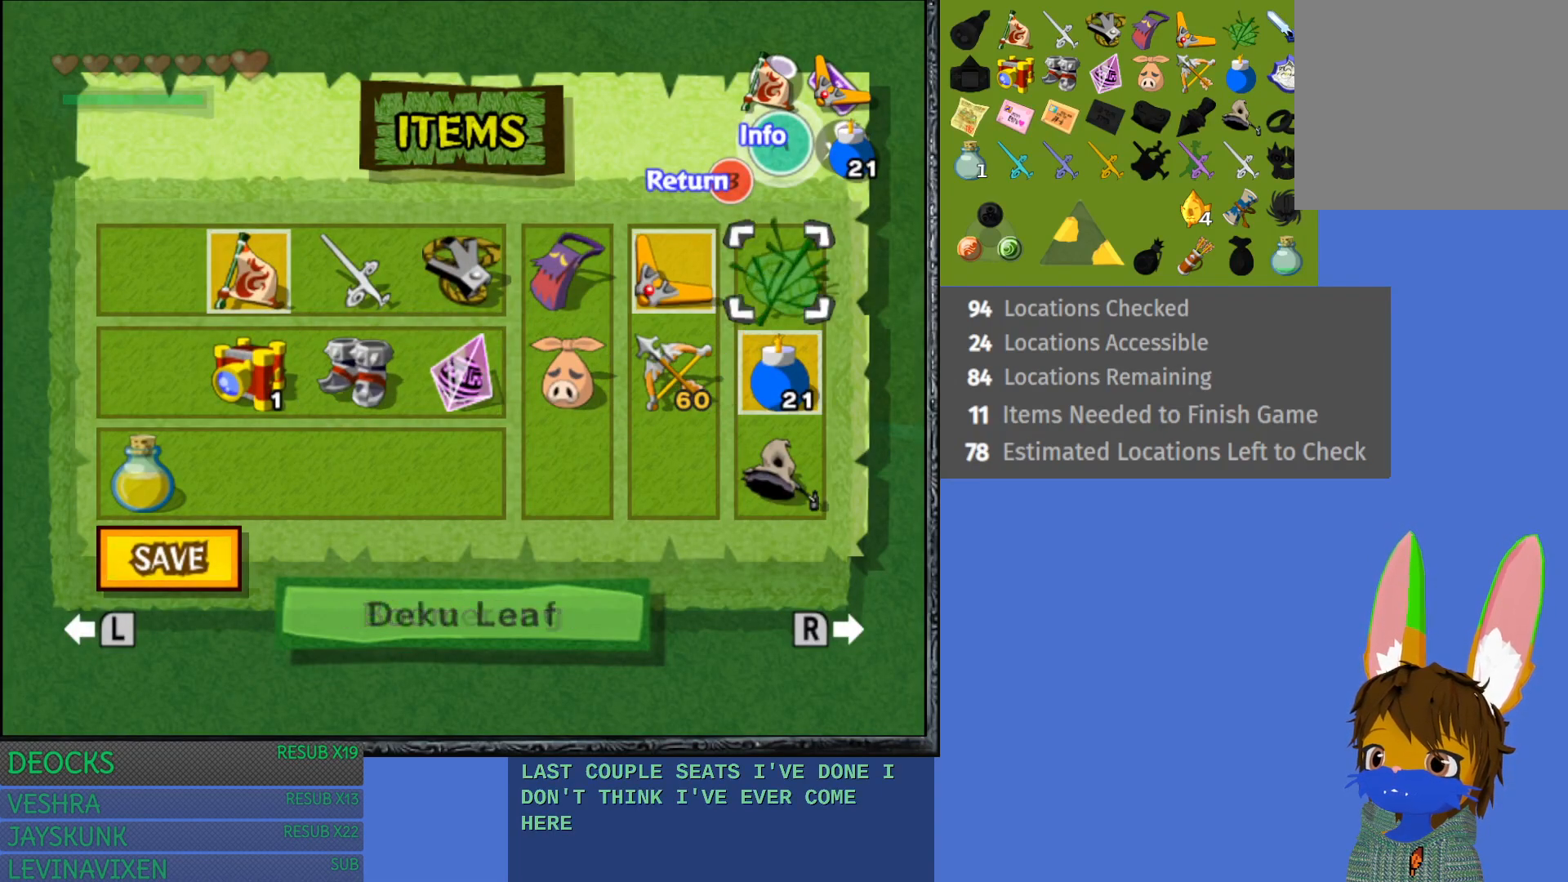
{"buttons": [], "left_stick": "left", "right_stick": "center", "events": [[400, "left_stick", "left"]]}
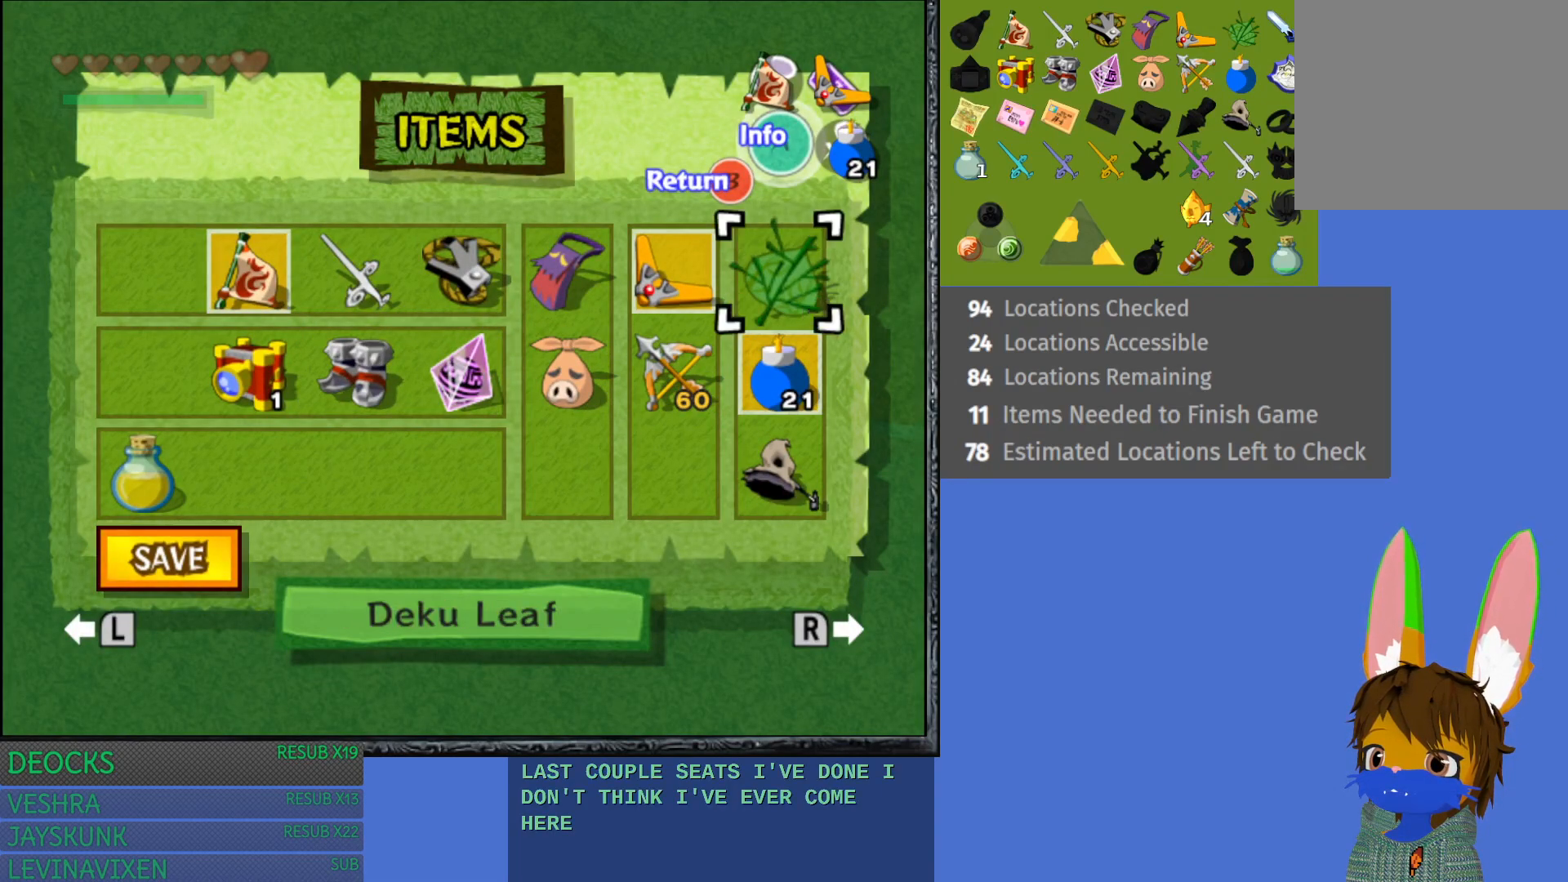
{"buttons": [], "left_stick": "center", "right_stick": "center", "events": [[67, "left_stick", "center"], [283, "left_stick", "left"], [400, "left_stick", "center"]]}
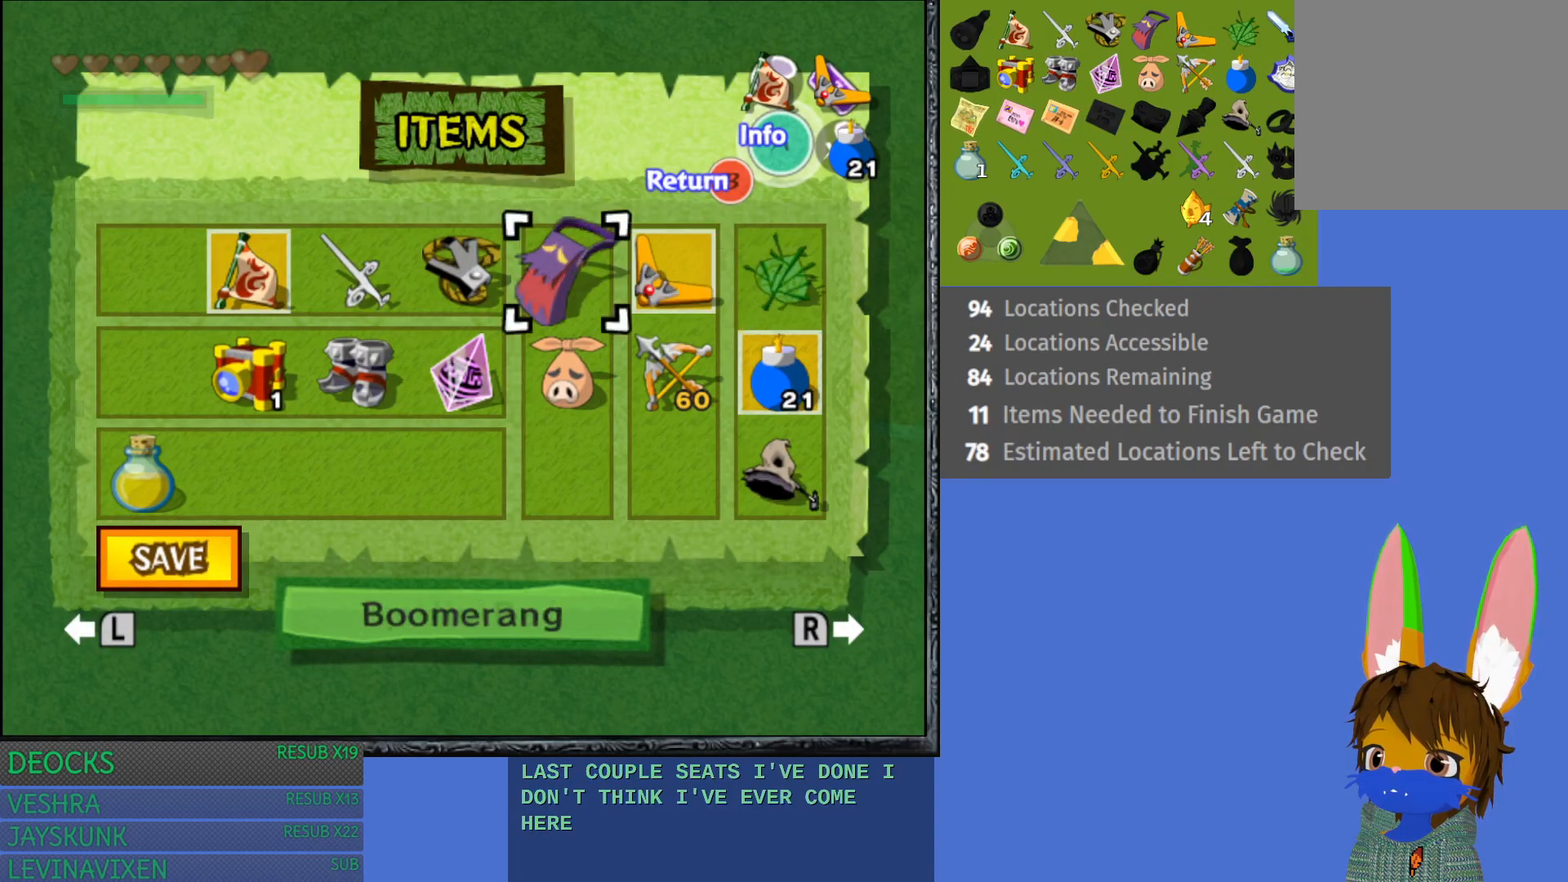
{"buttons": [], "left_stick": "center", "right_stick": "center", "events": [[33, "left_stick", "down"], [217, "left_stick", "center"], [300, "left_stick", "right"], [450, "left_stick", "center"]]}
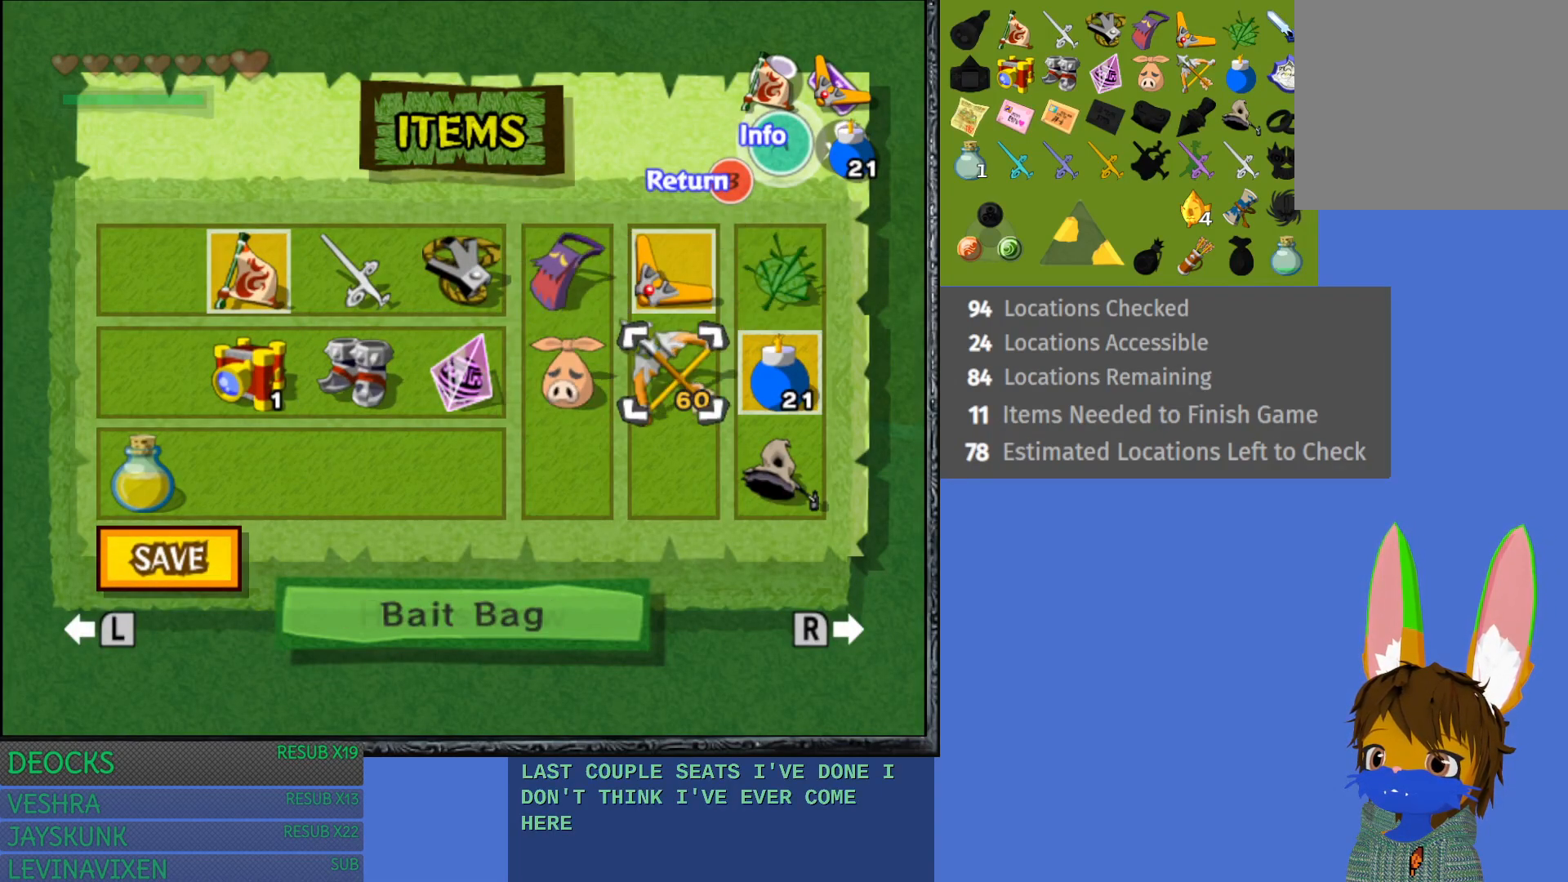
{"buttons": [], "left_stick": "center", "right_stick": "center", "events": [[33, "left_stick", "right"], [150, "left_stick", "center"], [250, "left_stick", "down"], [433, "left_stick", "center"]]}